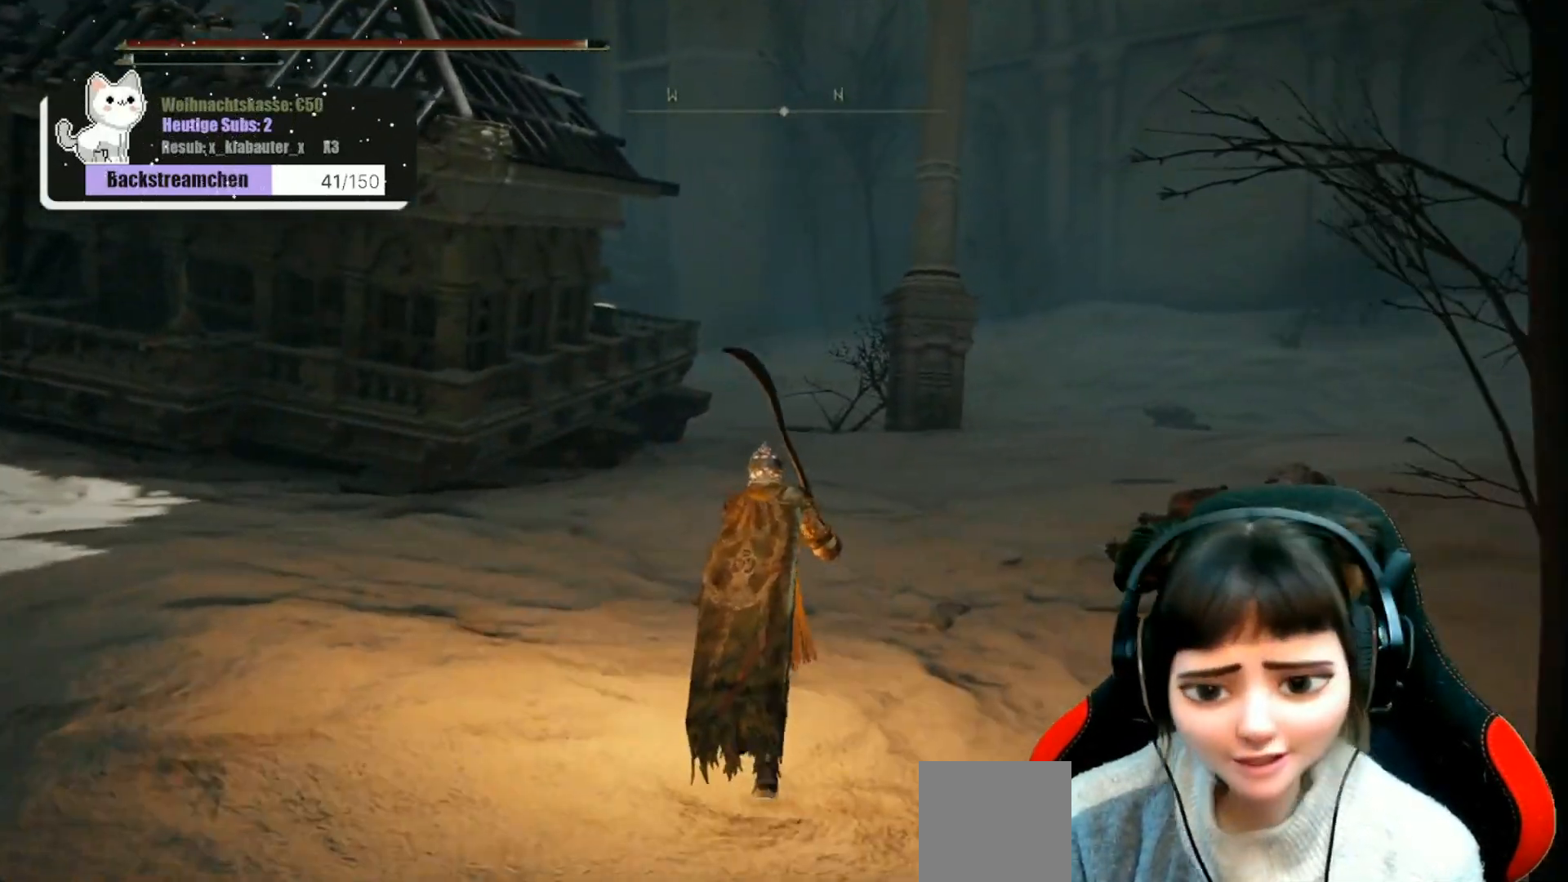
Gameplay with a controller (Xbox layout); each line is a JSON object with the inputs held at the frame after it. "events" lists button and stick changes between this image and that frame as [ms after this image, input, new state], when the widget could be followed in between.
{"buttons": [], "left_stick": "up", "right_stick": "center", "events": []}
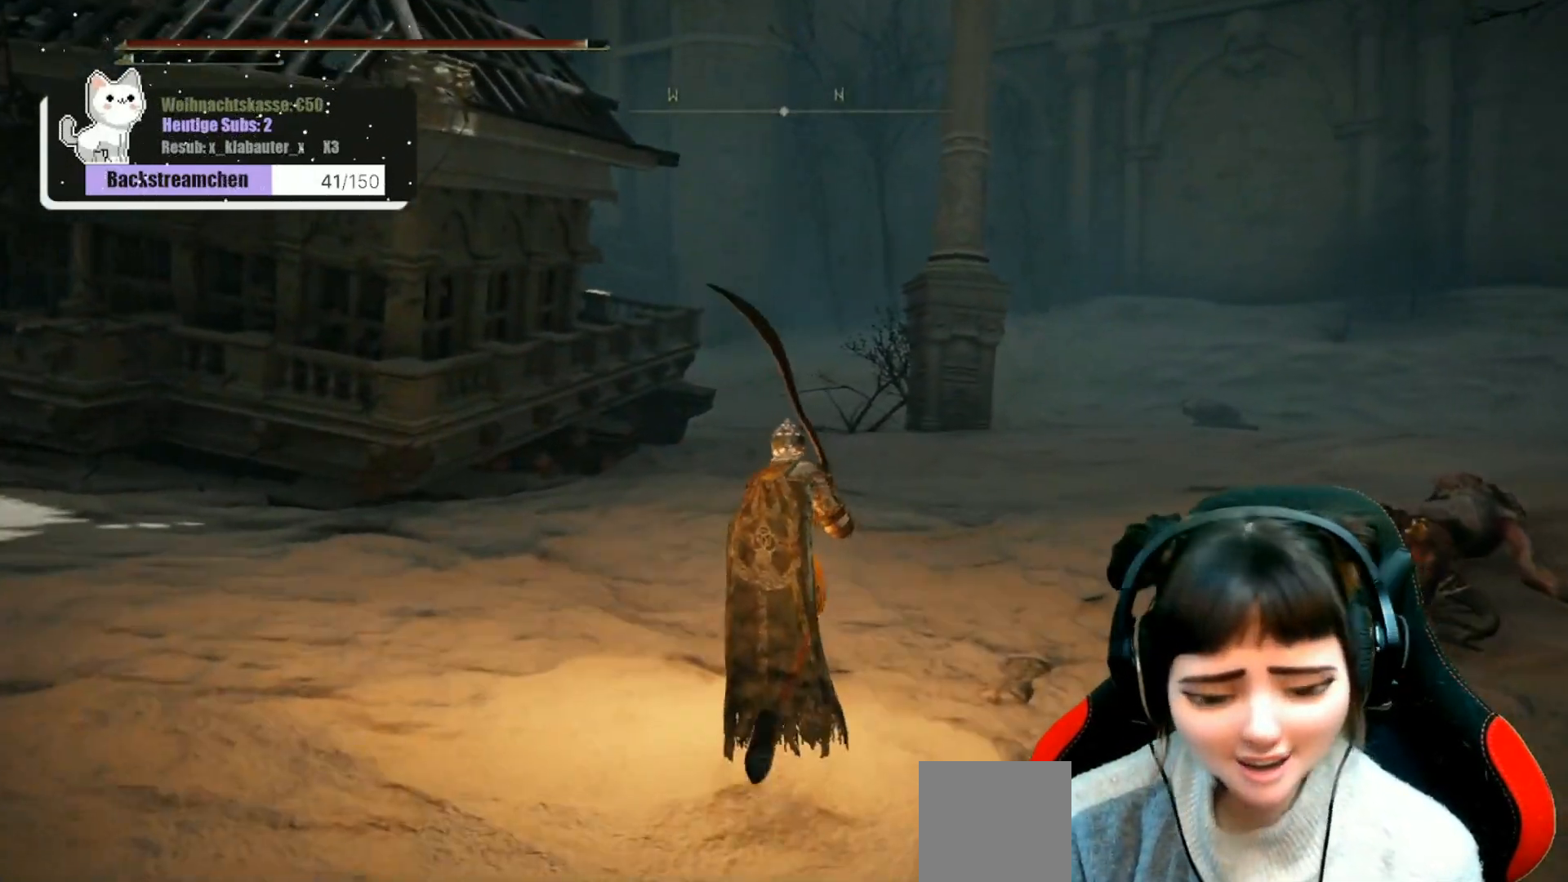
{"buttons": [], "left_stick": "up", "right_stick": "right", "events": [[117, "right_stick", "right"]]}
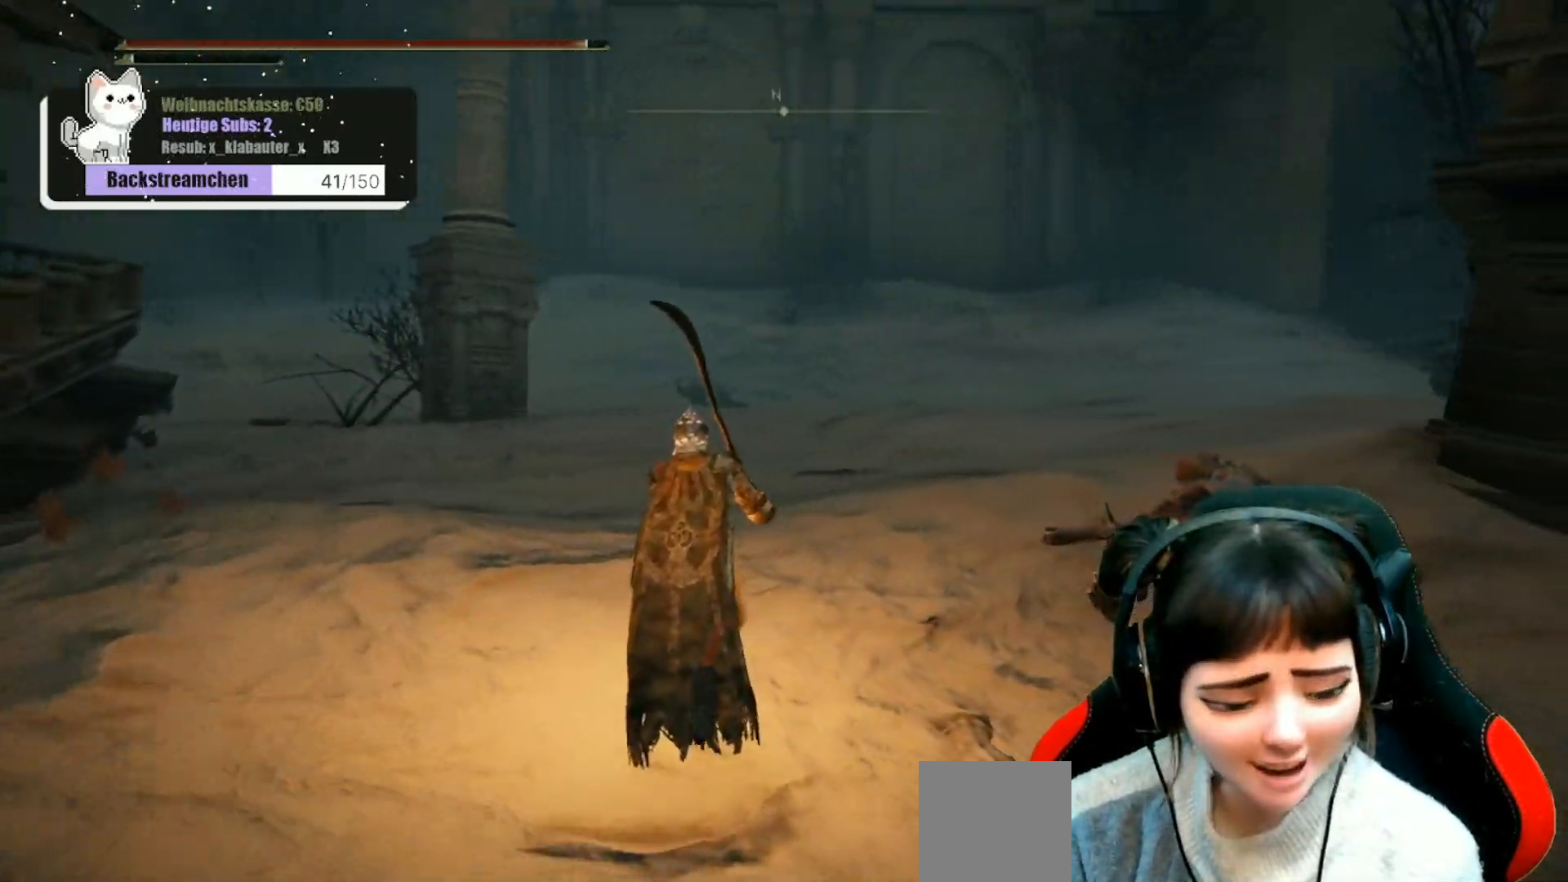
{"buttons": [], "left_stick": "up", "right_stick": "right", "events": [[150, "right_stick", "center"], [350, "right_stick", "right"]]}
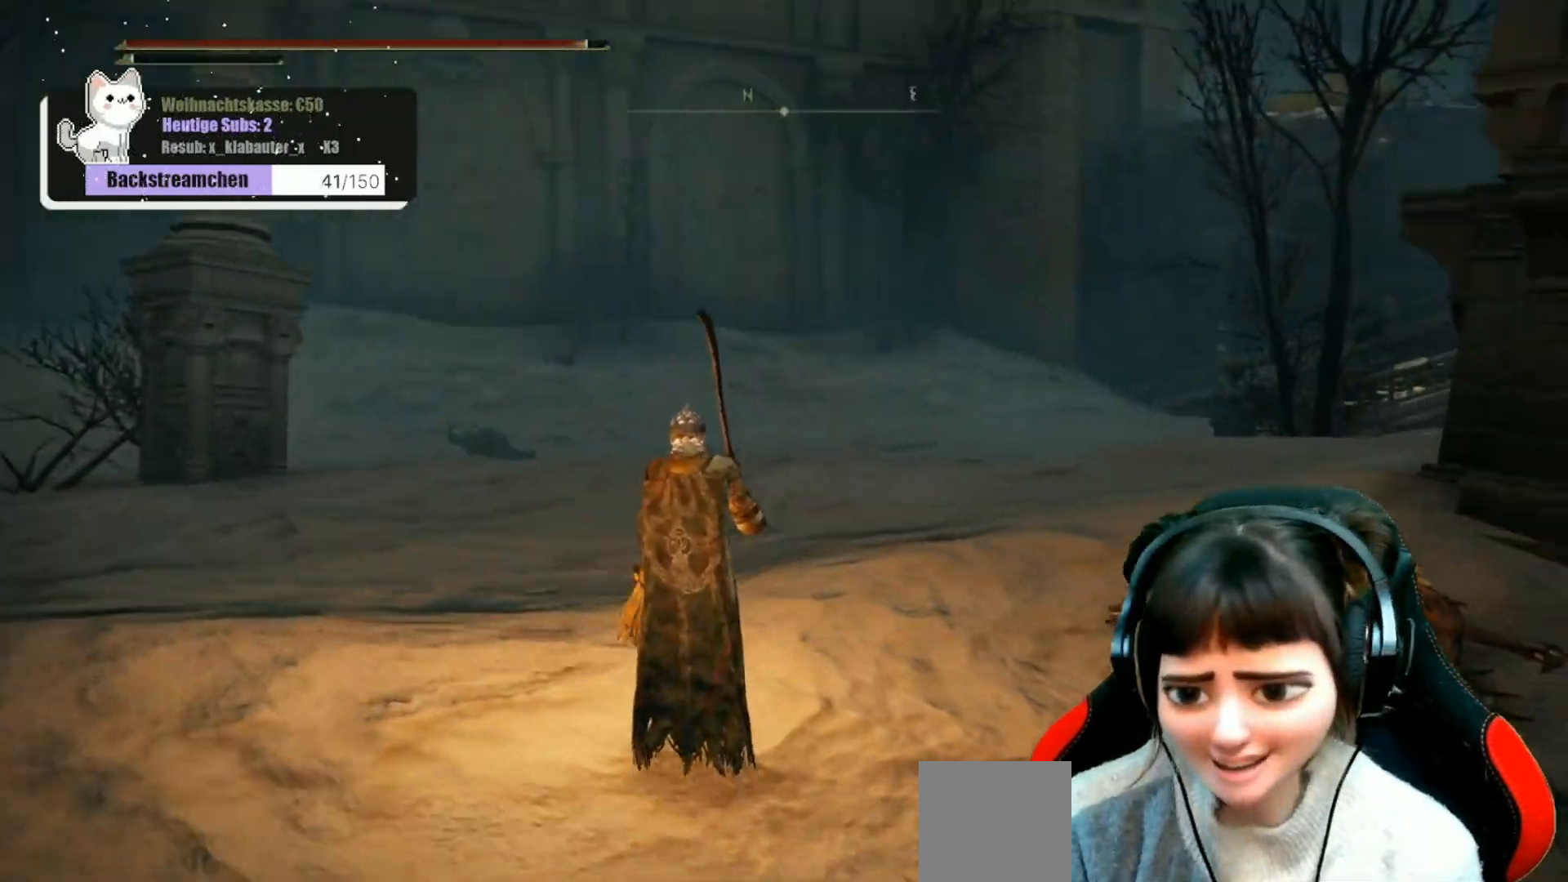
{"buttons": [], "left_stick": "up", "right_stick": "right", "events": [[100, "right_stick", "center"], [417, "right_stick", "right"]]}
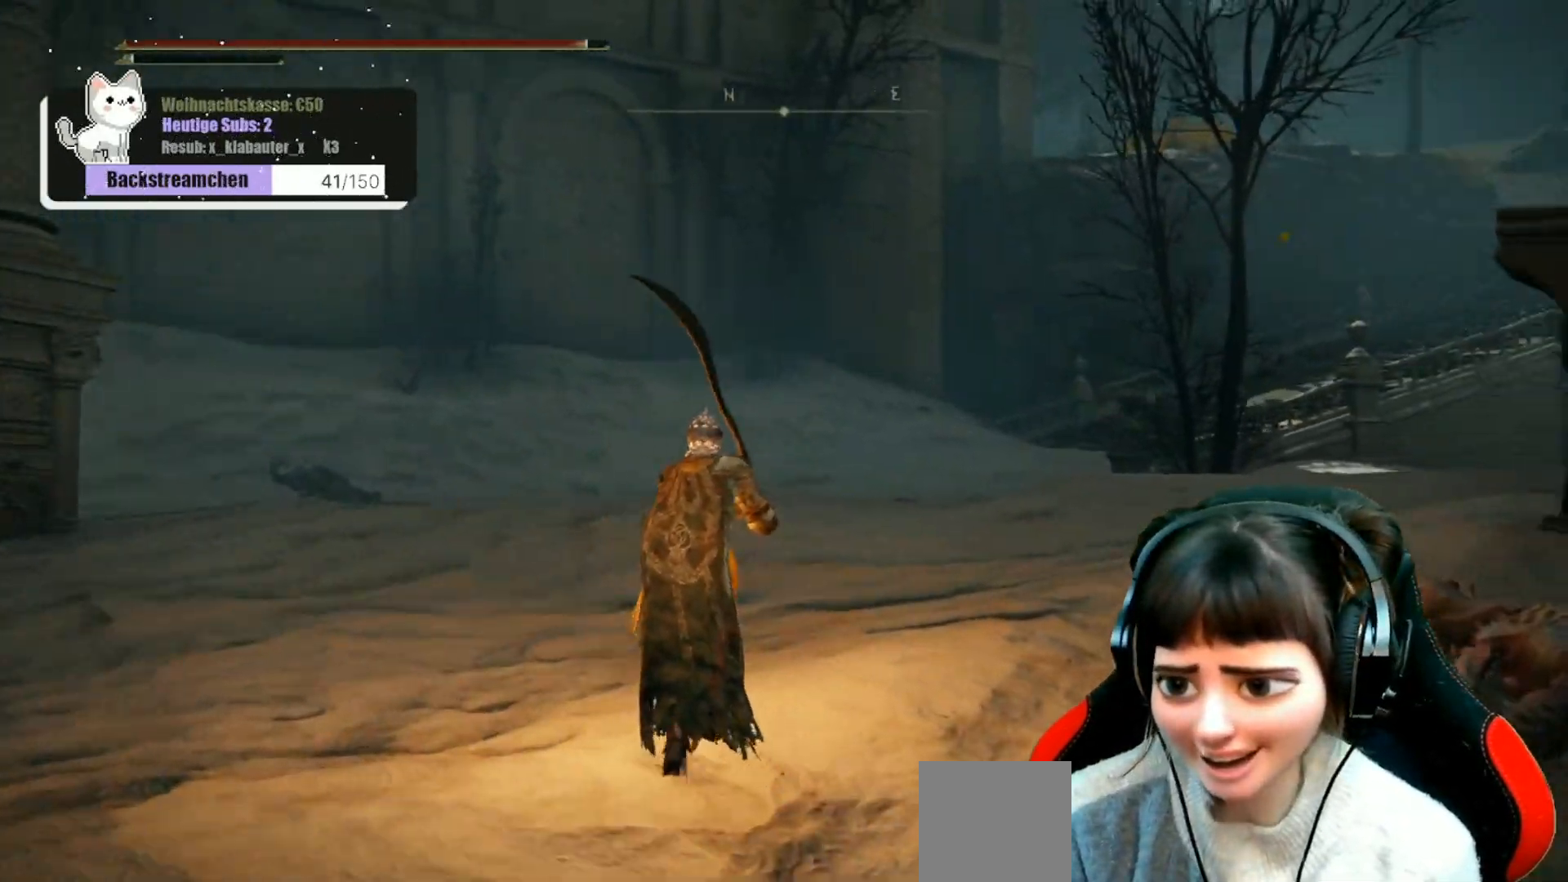
{"buttons": [], "left_stick": "up", "right_stick": "center", "events": [[50, "right_stick", "center"]]}
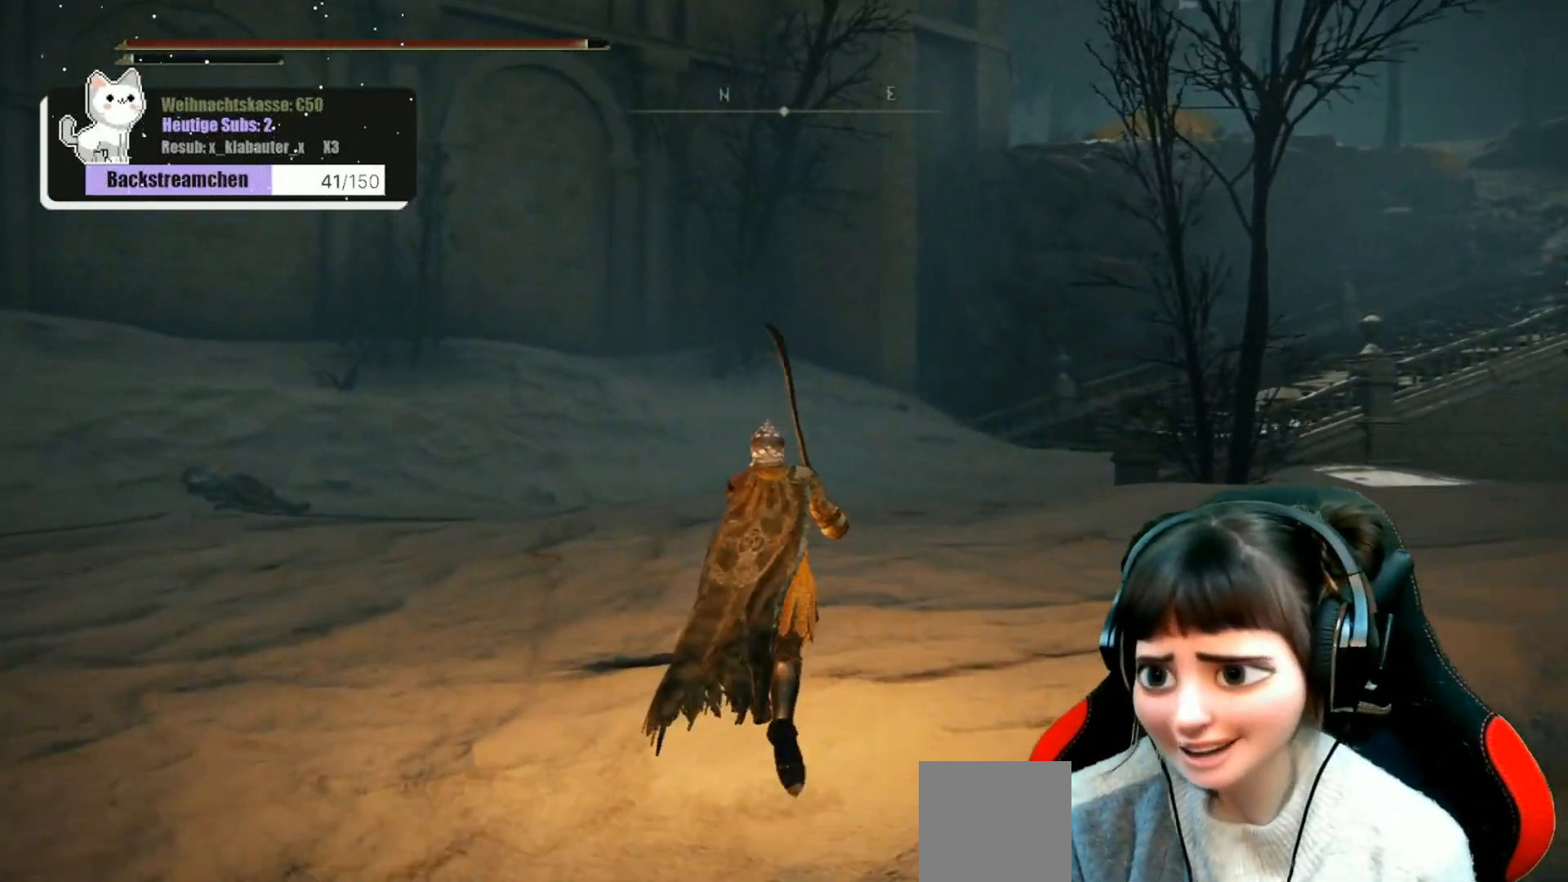
{"buttons": [], "left_stick": "up", "right_stick": "center", "events": [[183, "right_stick", "right"], [500, "right_stick", "center"]]}
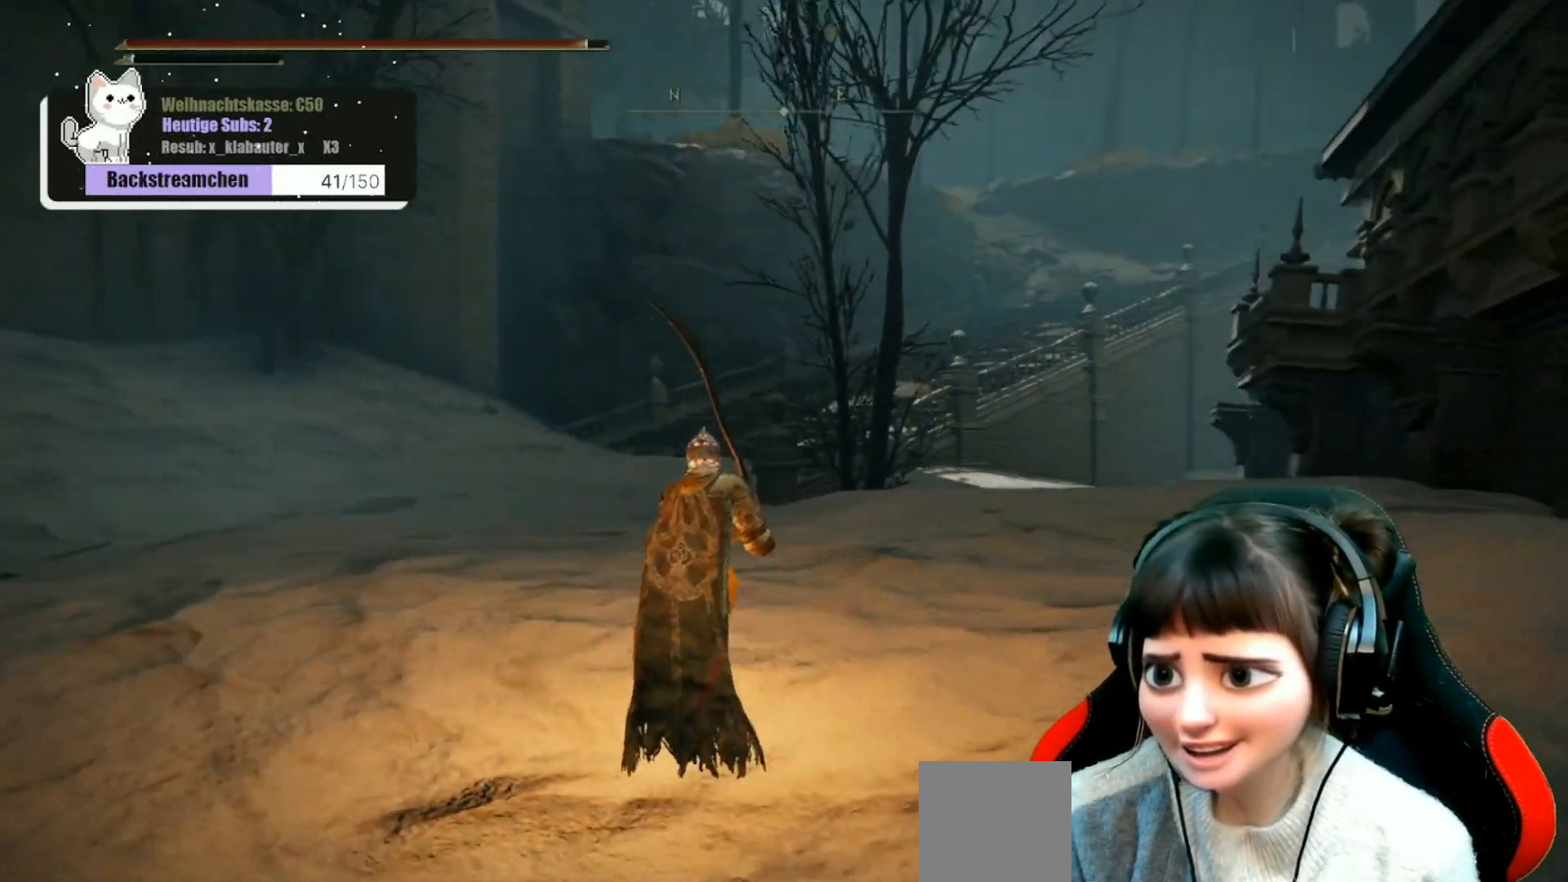
{"buttons": [], "left_stick": "down", "right_stick": "center", "events": [[450, "left_stick", "down"]]}
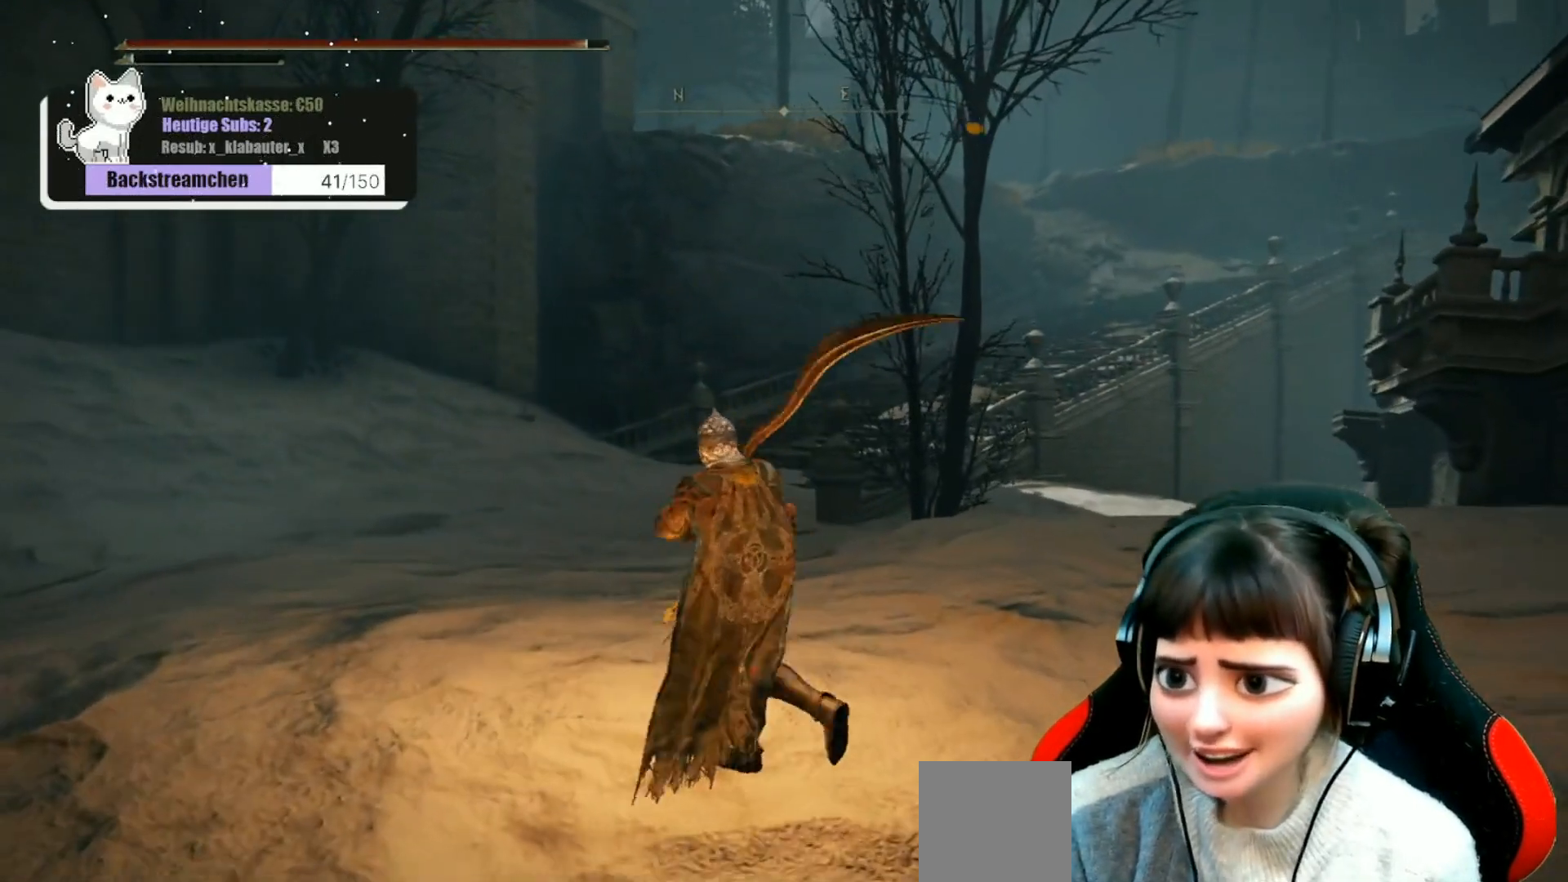
{"buttons": ["SELECT"], "left_stick": "center", "right_stick": "center", "events": [[150, "left_stick", "center"], [483, "SELECT", "down"]]}
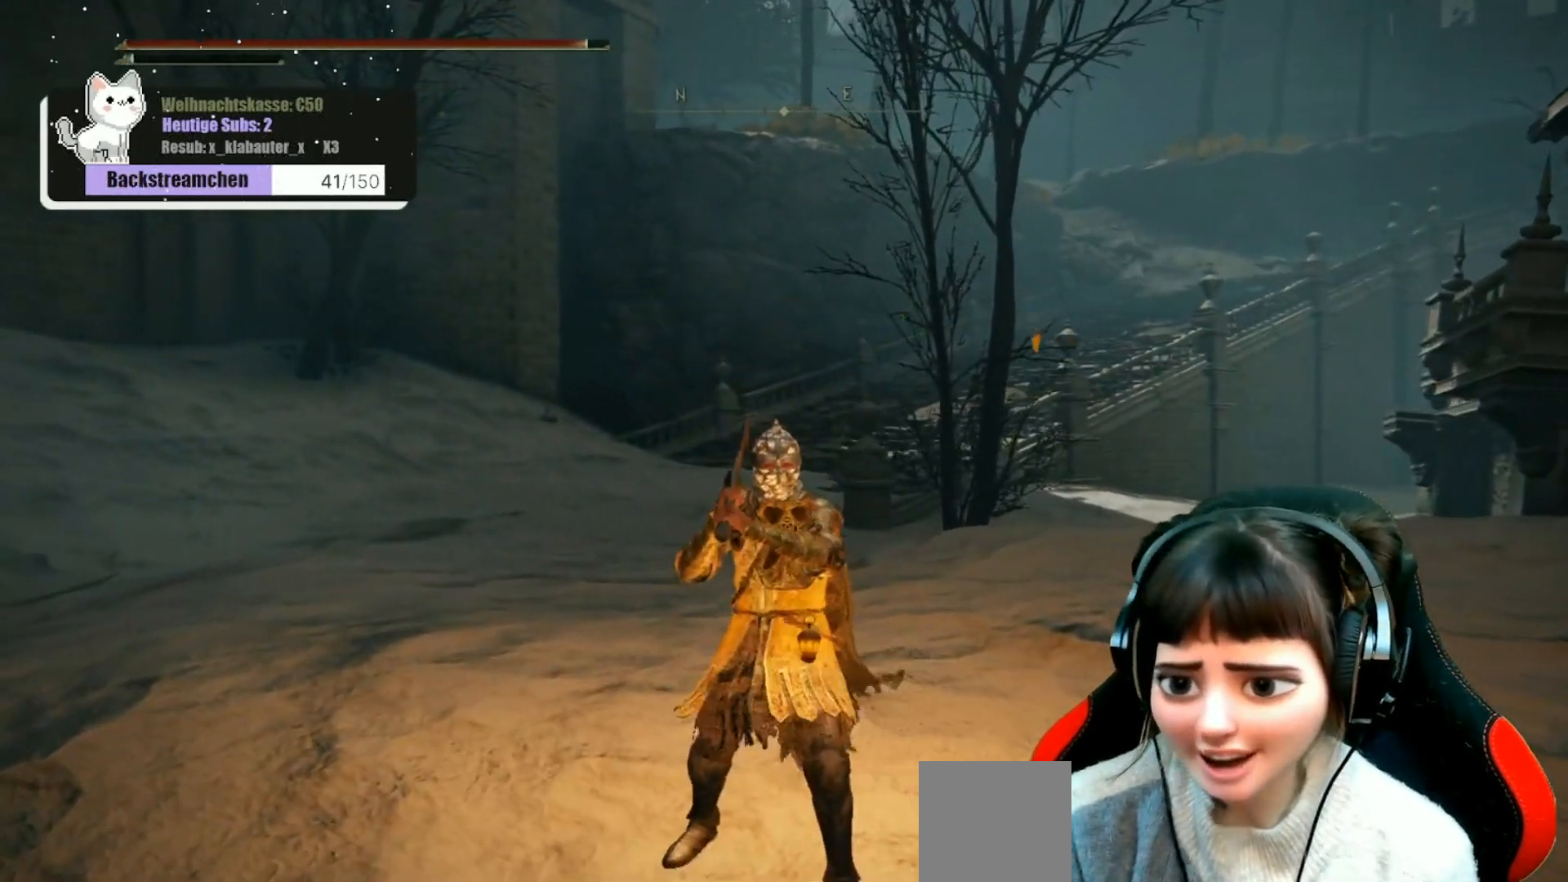
{"buttons": [], "left_stick": "center", "right_stick": "center", "events": [[67, "SELECT", "up"]]}
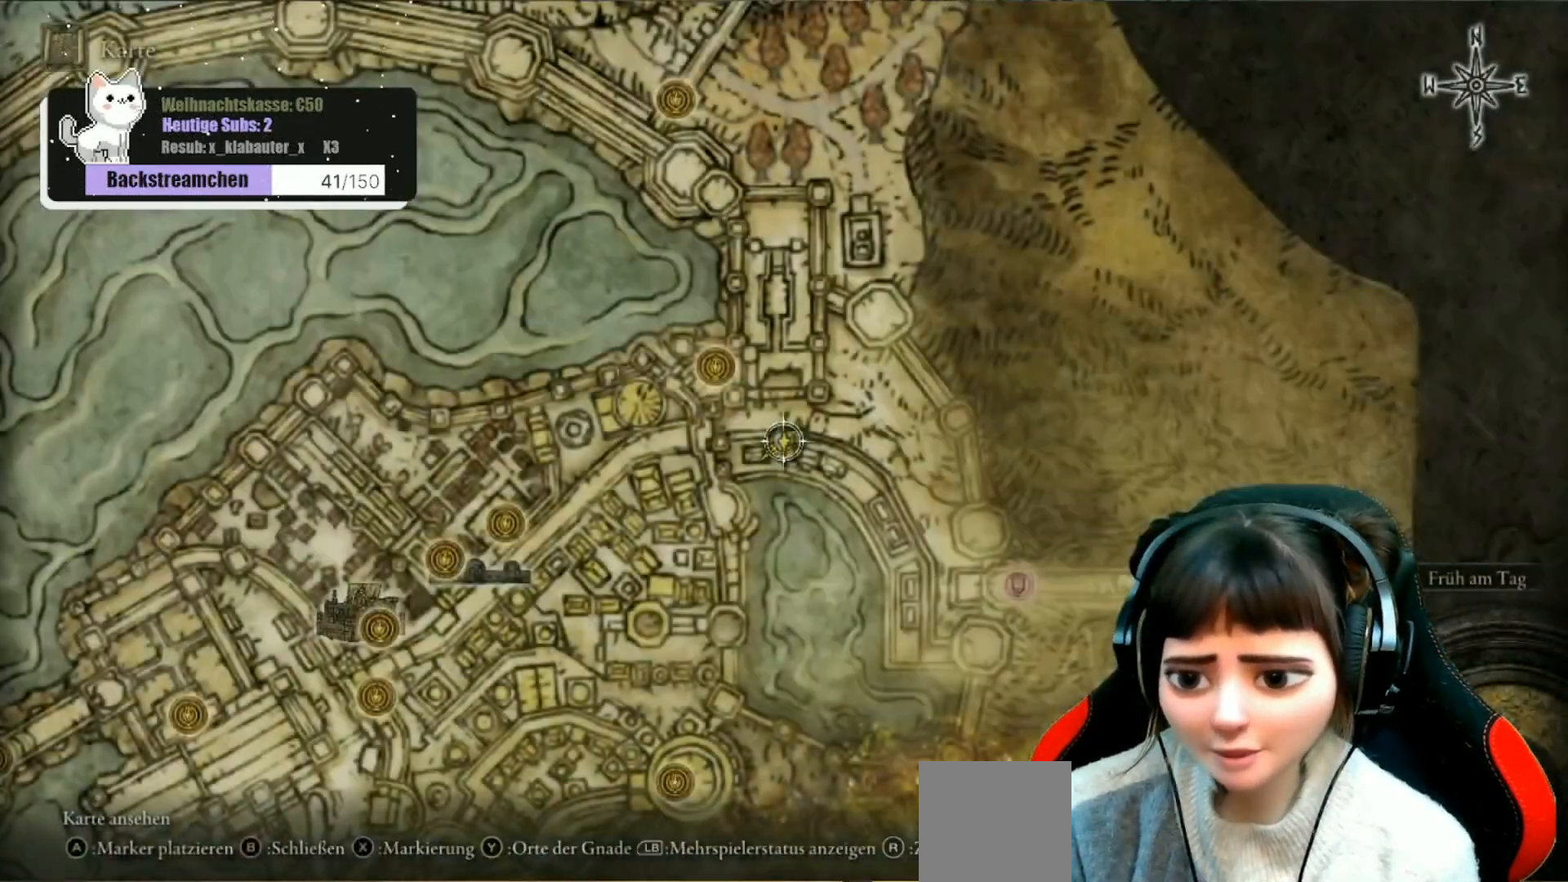
{"buttons": [], "left_stick": "down", "right_stick": "center", "events": [[183, "left_stick", "down"]]}
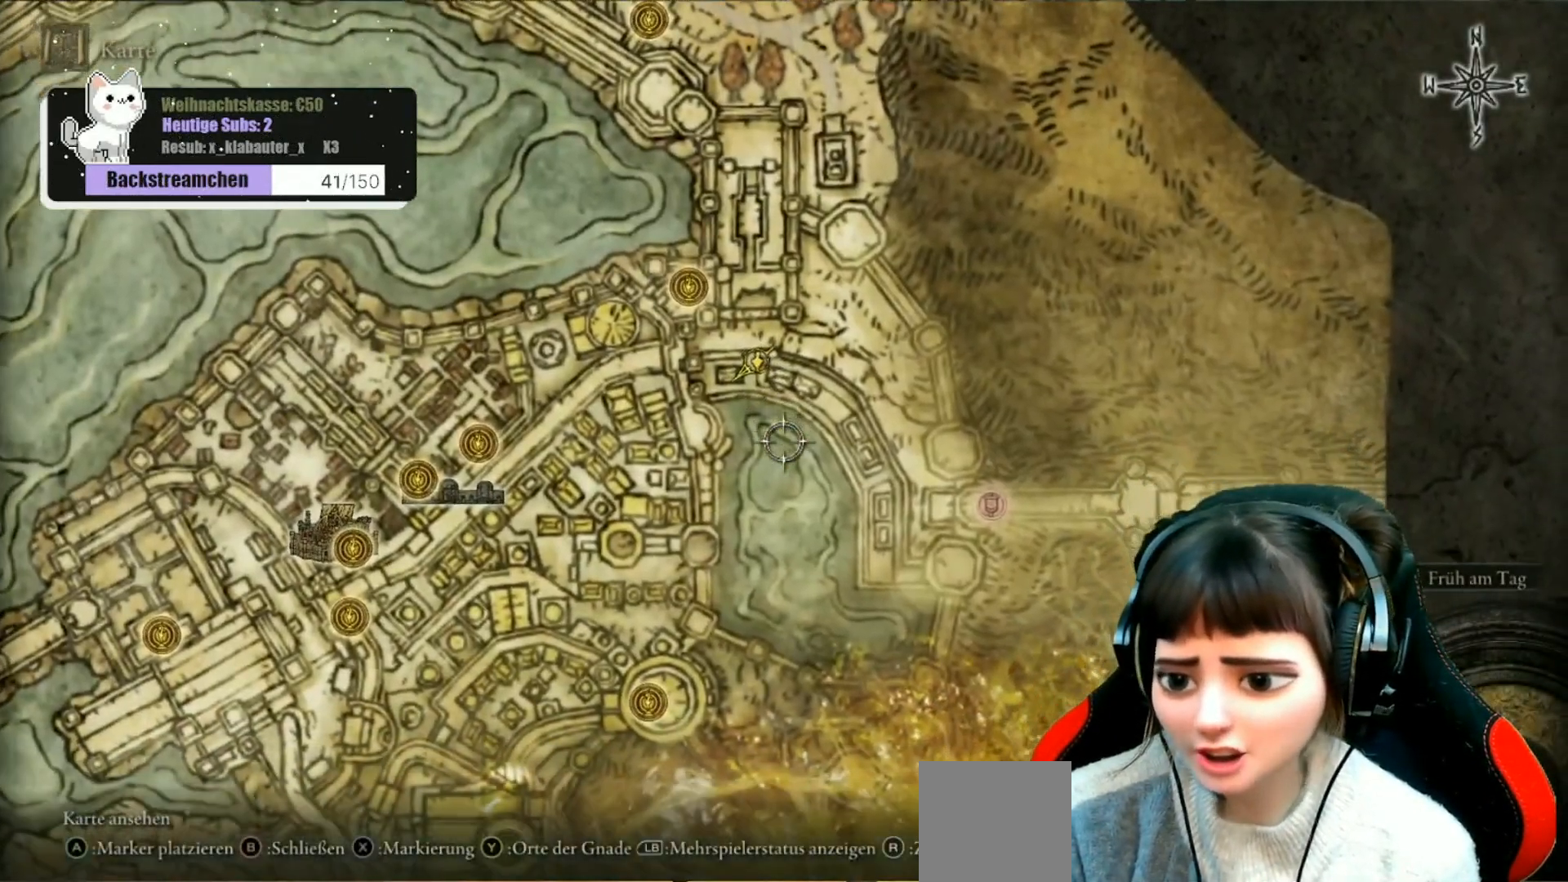
{"buttons": [], "left_stick": "center", "right_stick": "center", "events": [[183, "left_stick", "center"], [217, "right_stick", "down"], [350, "right_stick", "center"]]}
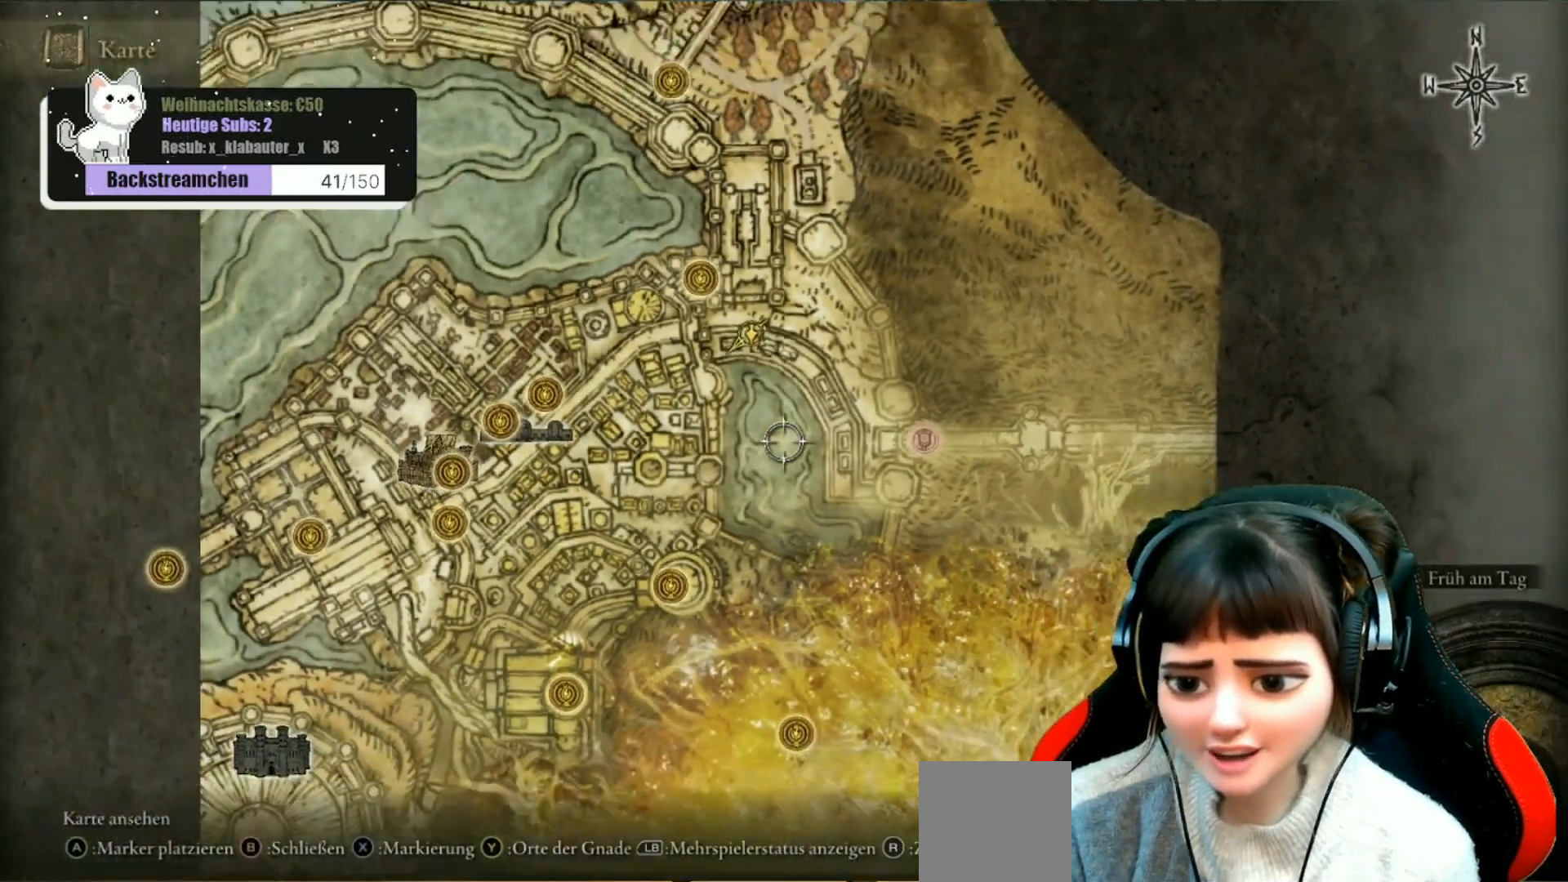
{"buttons": [], "left_stick": "down", "right_stick": "center", "events": [[67, "left_stick", "down"]]}
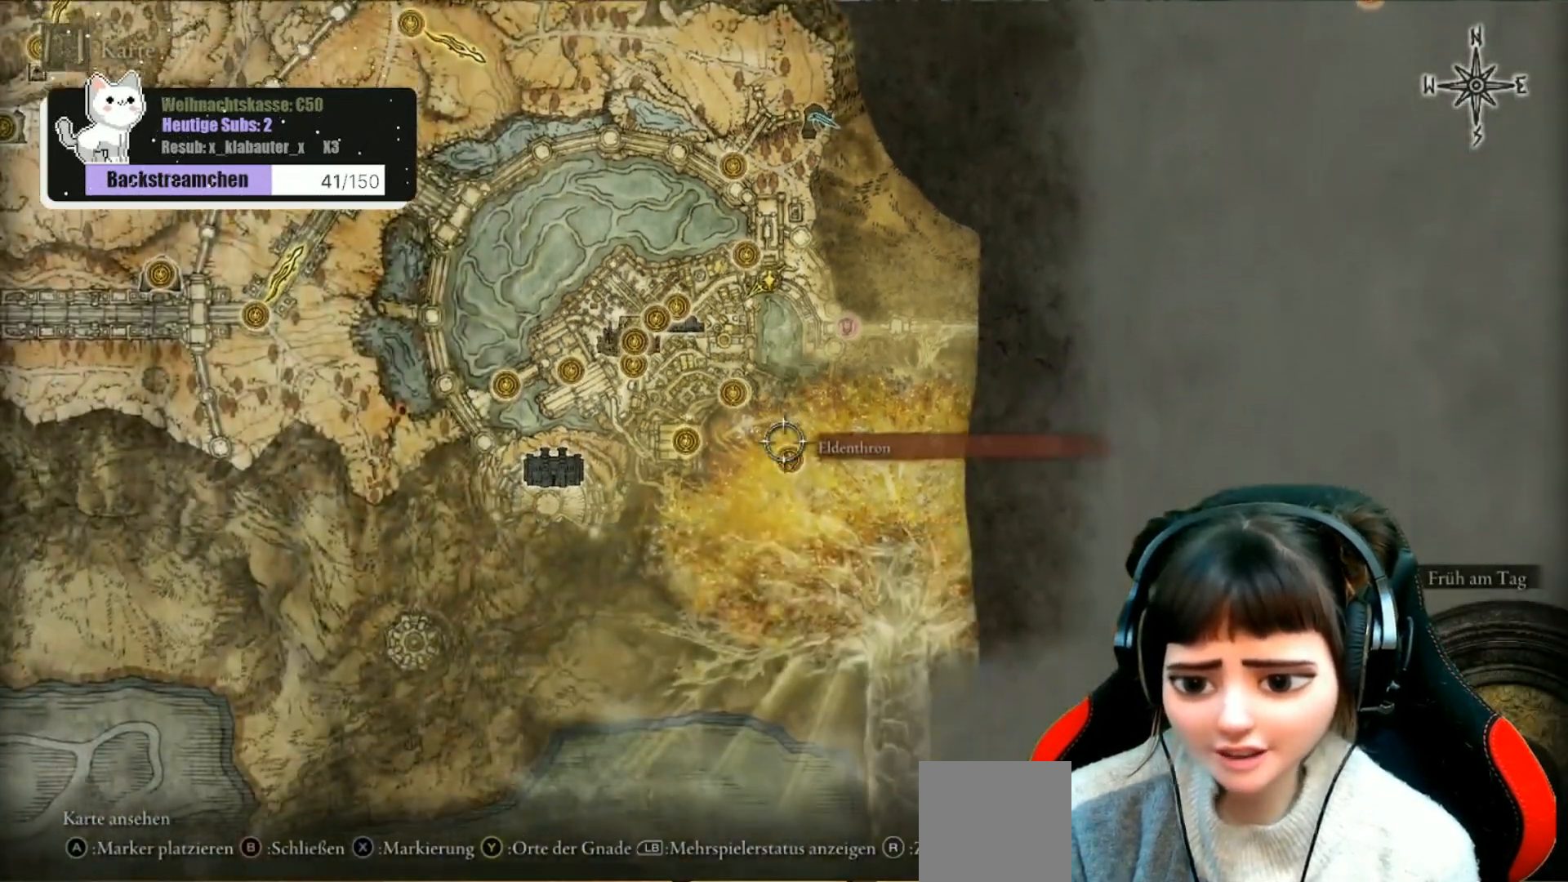
{"buttons": [], "left_stick": "center", "right_stick": "center", "events": [[67, "left_stick", "center"]]}
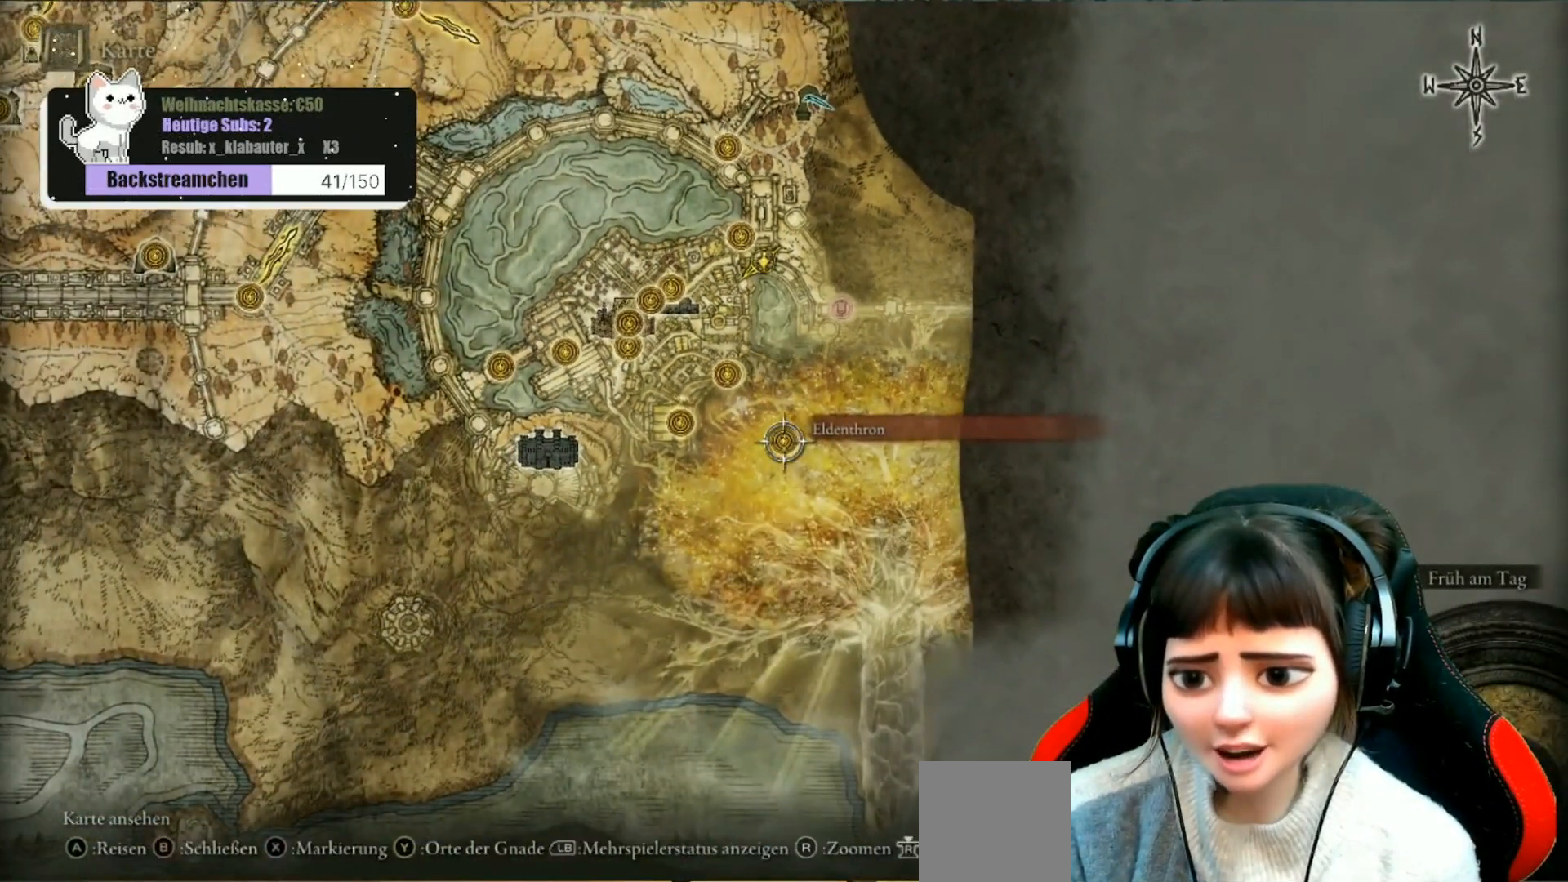
{"buttons": [], "left_stick": "center", "right_stick": "center", "events": []}
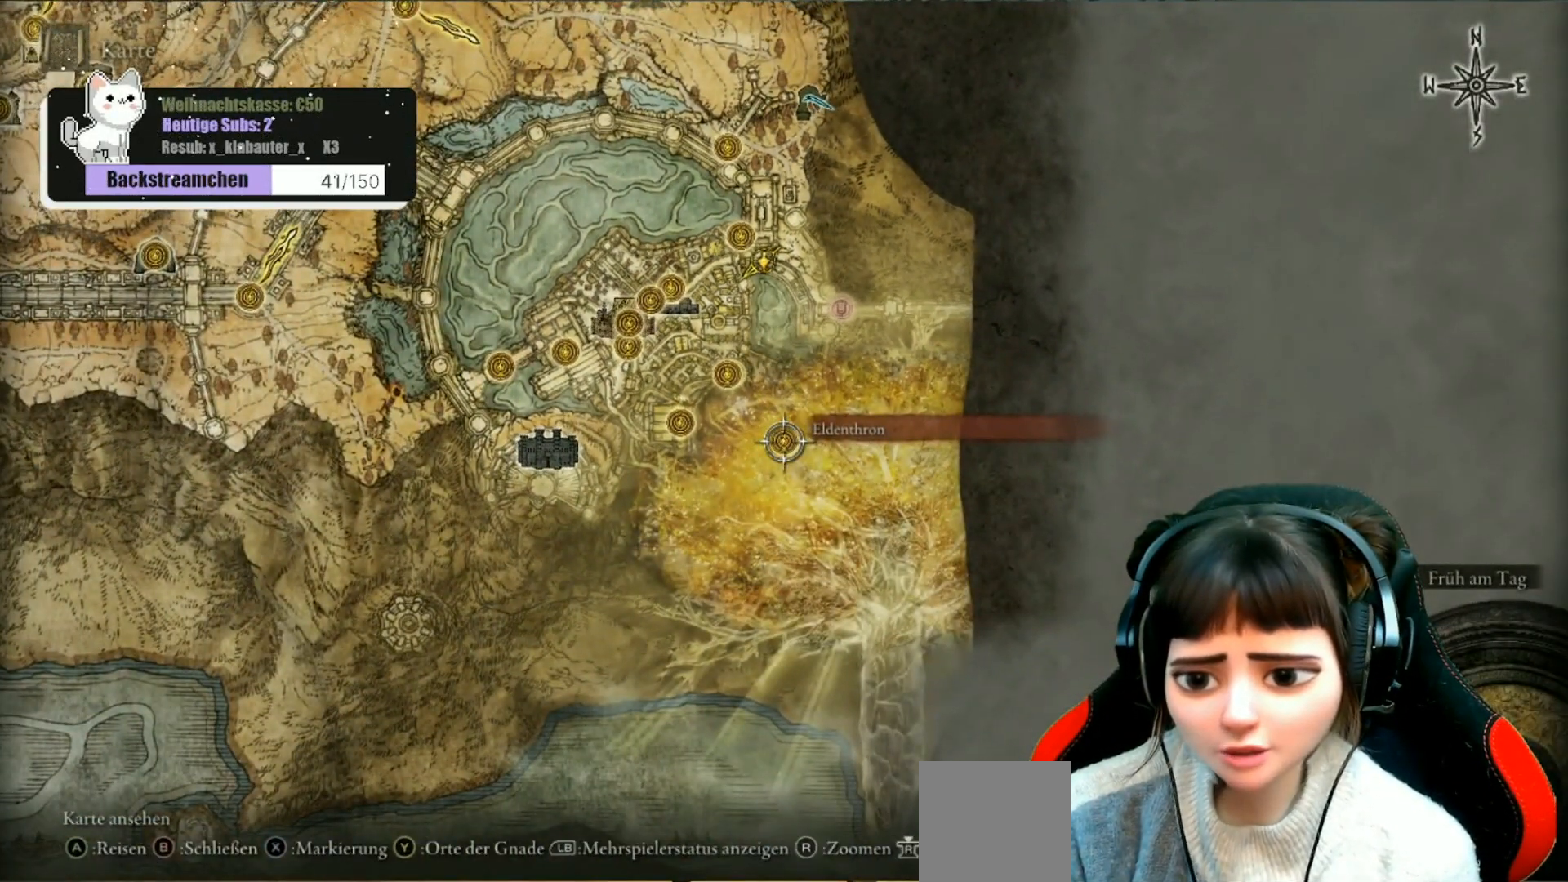
{"buttons": [], "left_stick": "center", "right_stick": "center", "events": []}
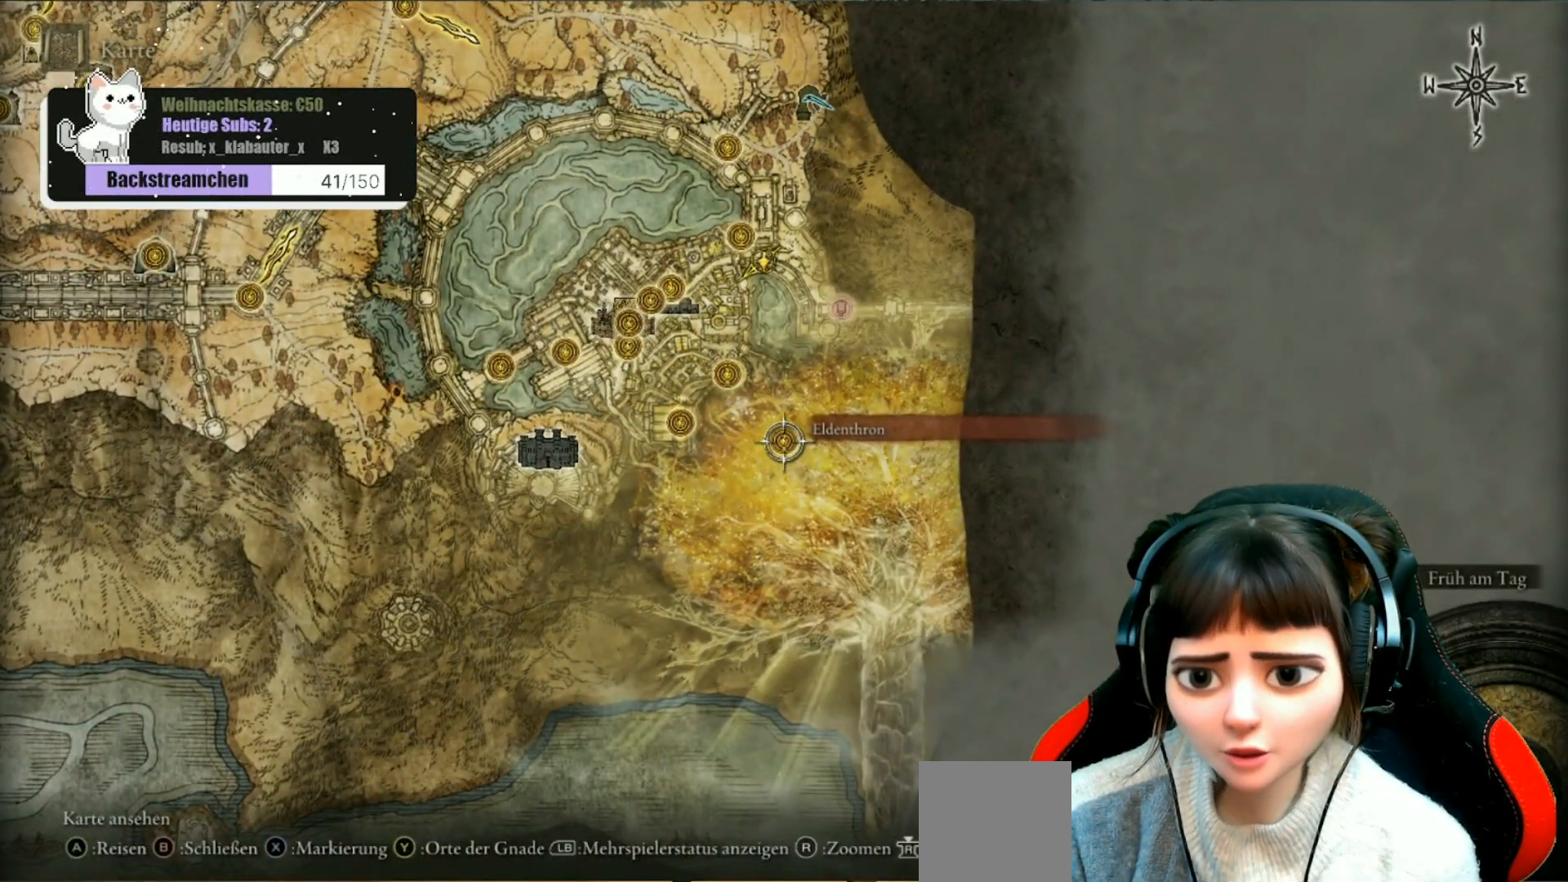
{"buttons": [], "left_stick": "center", "right_stick": "center", "events": []}
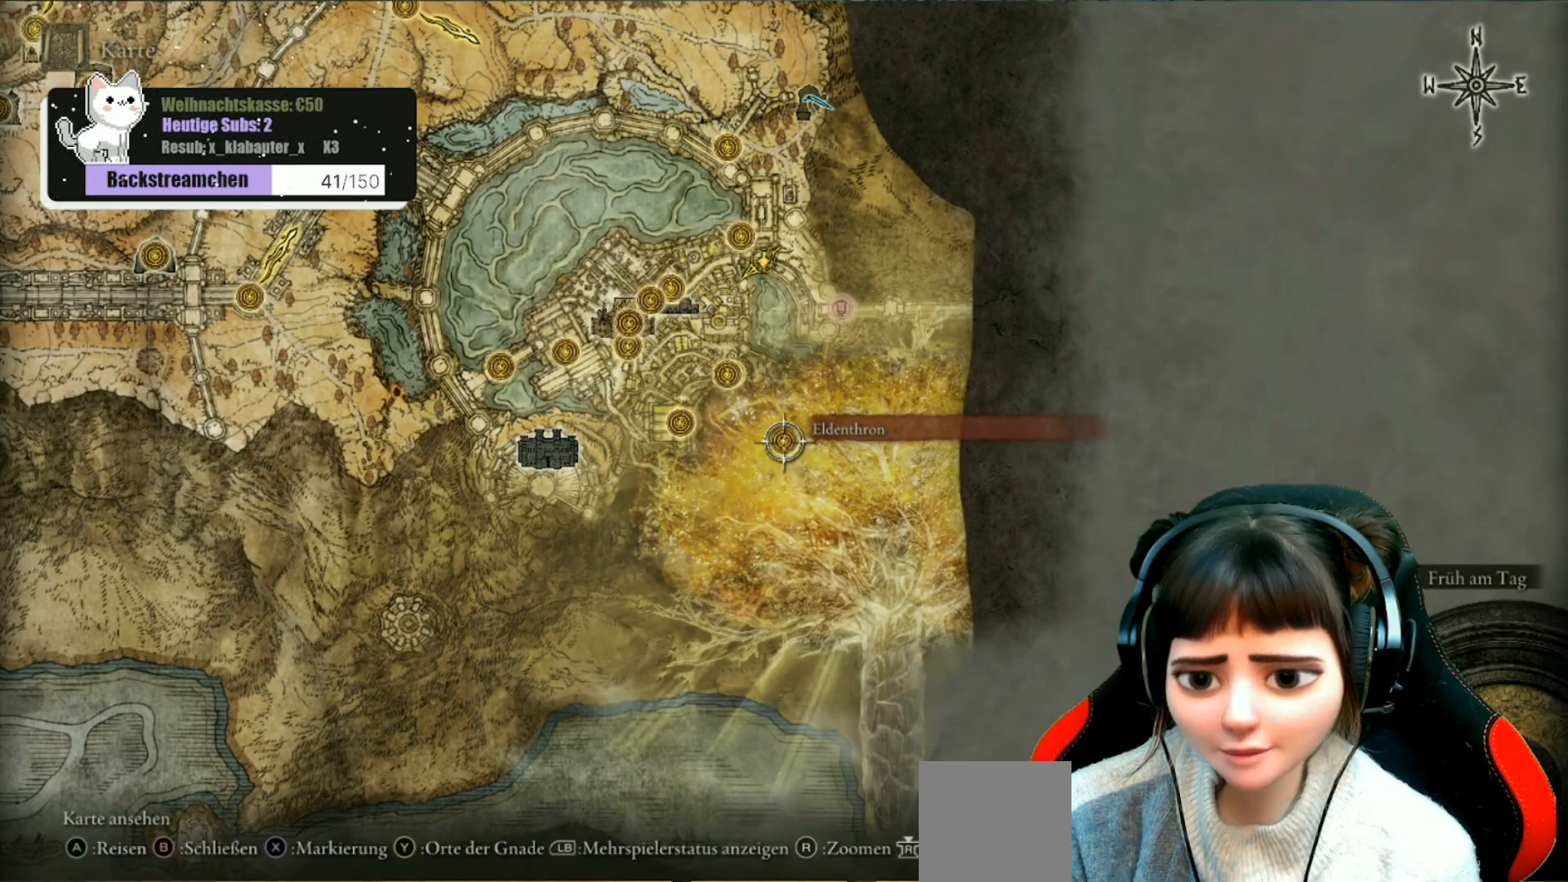
{"buttons": [], "left_stick": "center", "right_stick": "center", "events": []}
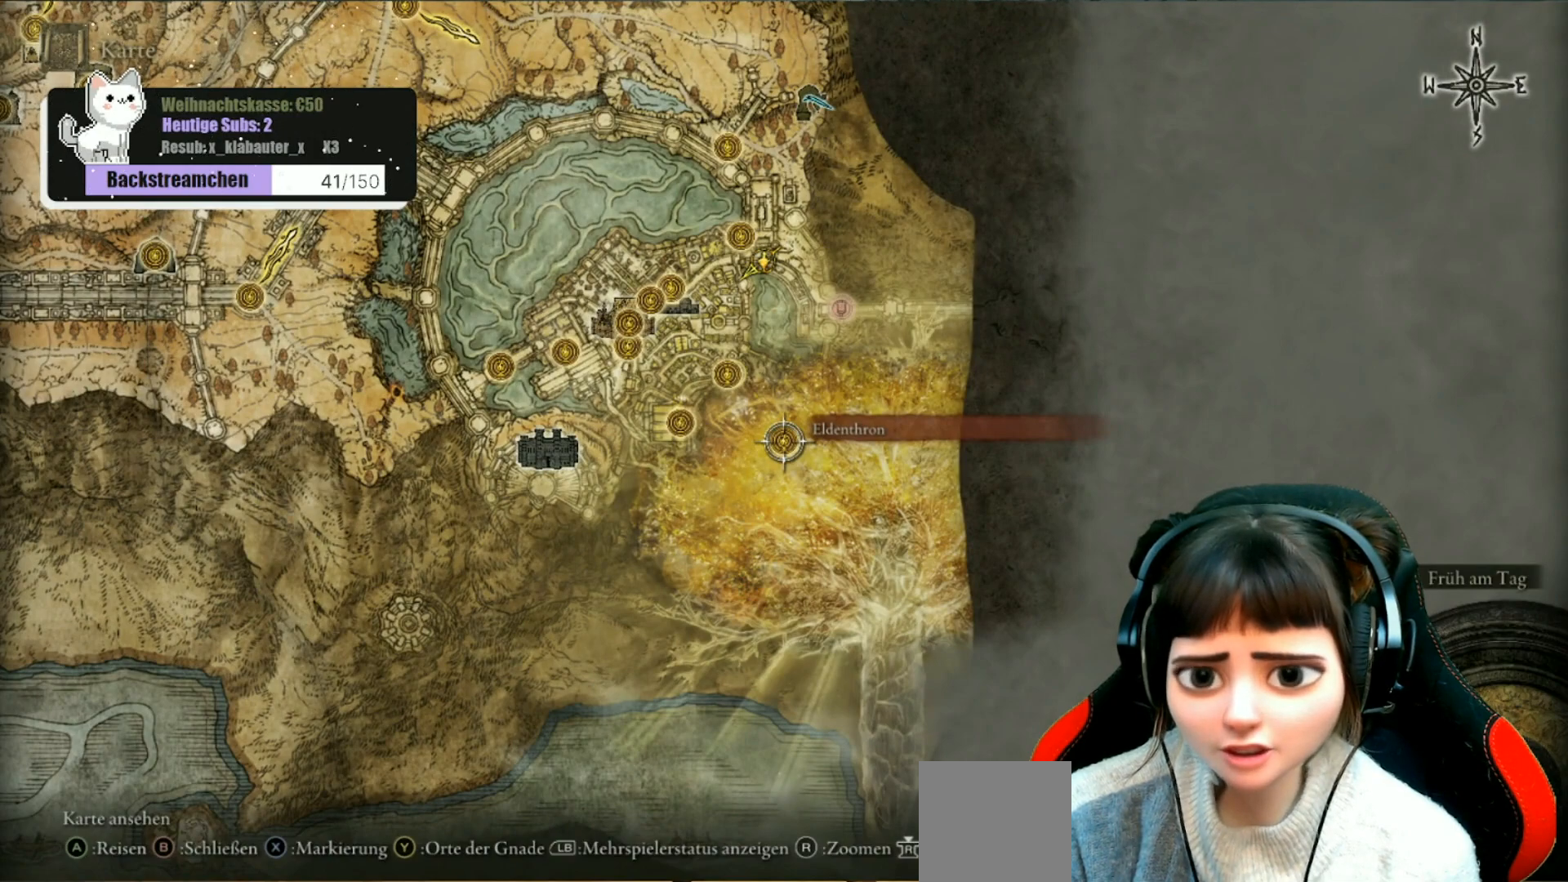
{"buttons": [], "left_stick": "center", "right_stick": "center", "events": []}
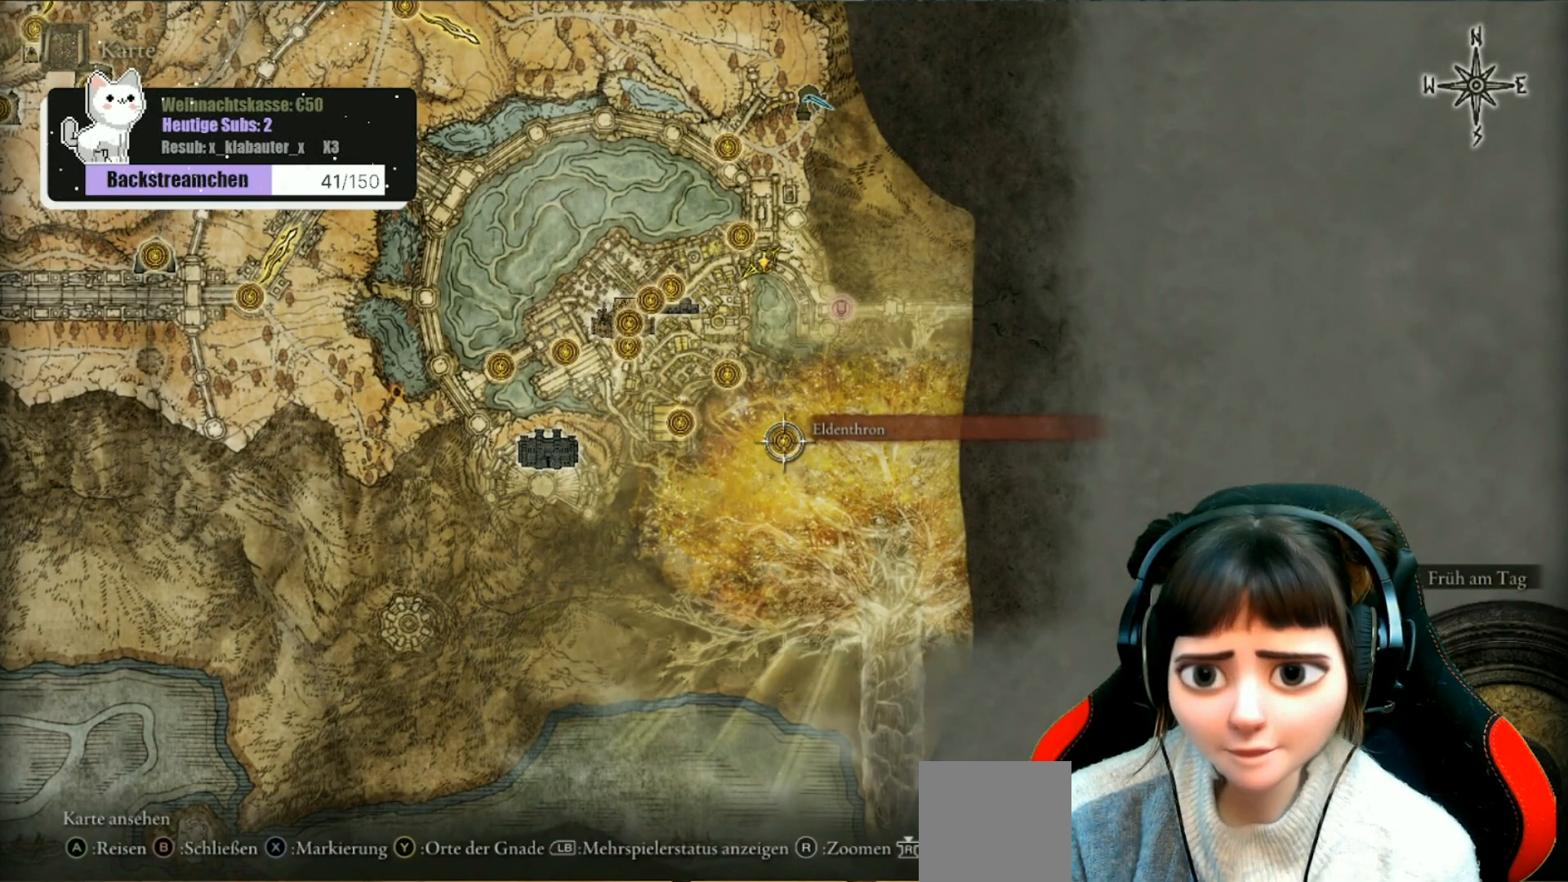
{"buttons": [], "left_stick": "center", "right_stick": "center", "events": []}
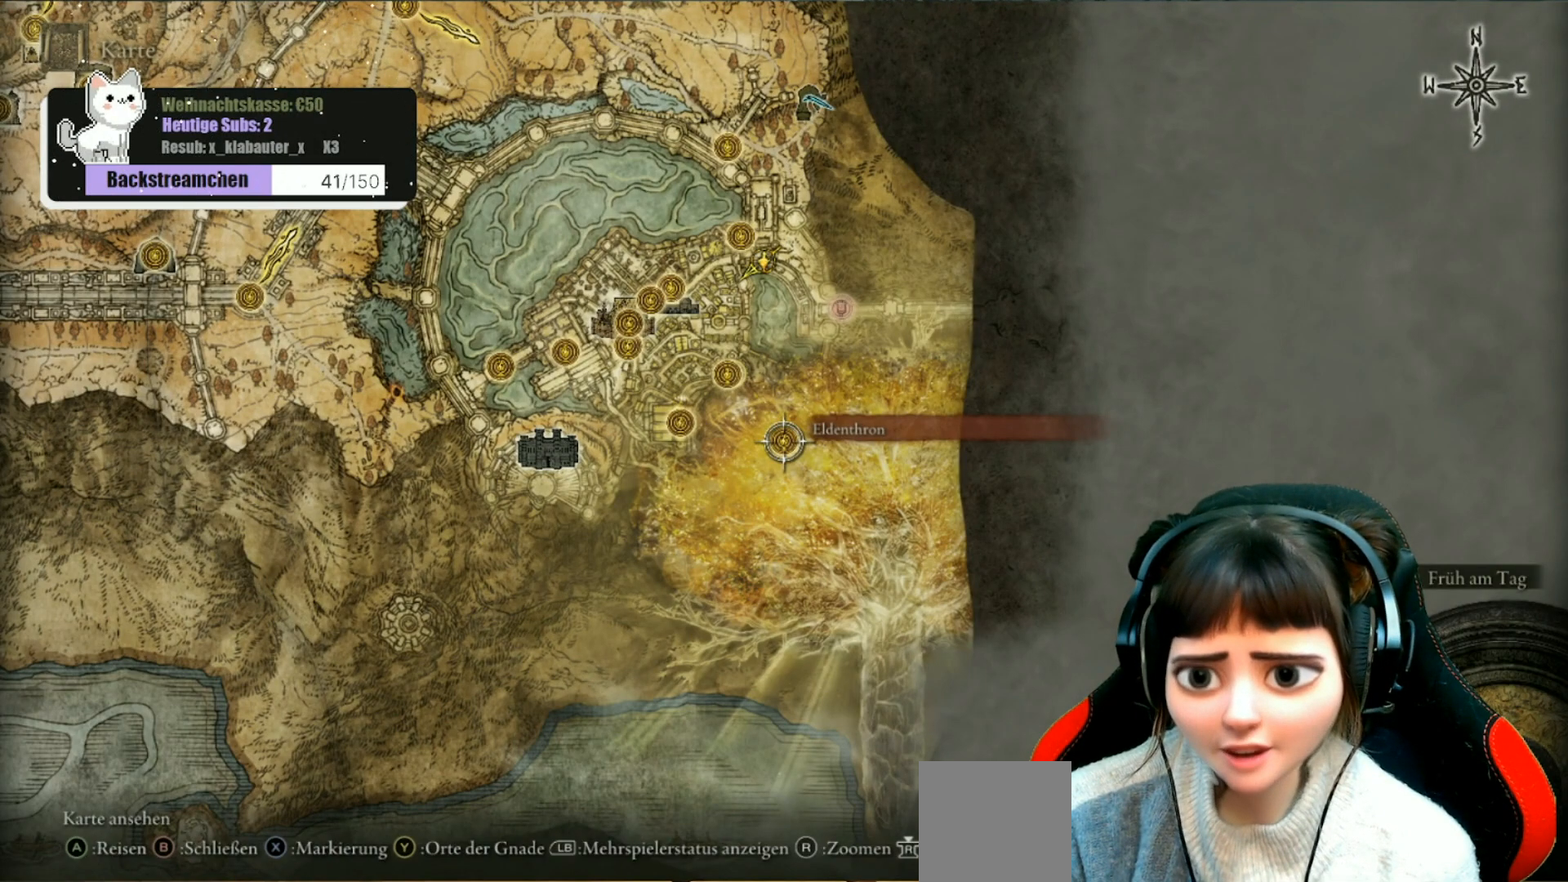
{"buttons": [], "left_stick": "up", "right_stick": "center", "events": [[433, "left_stick", "up"]]}
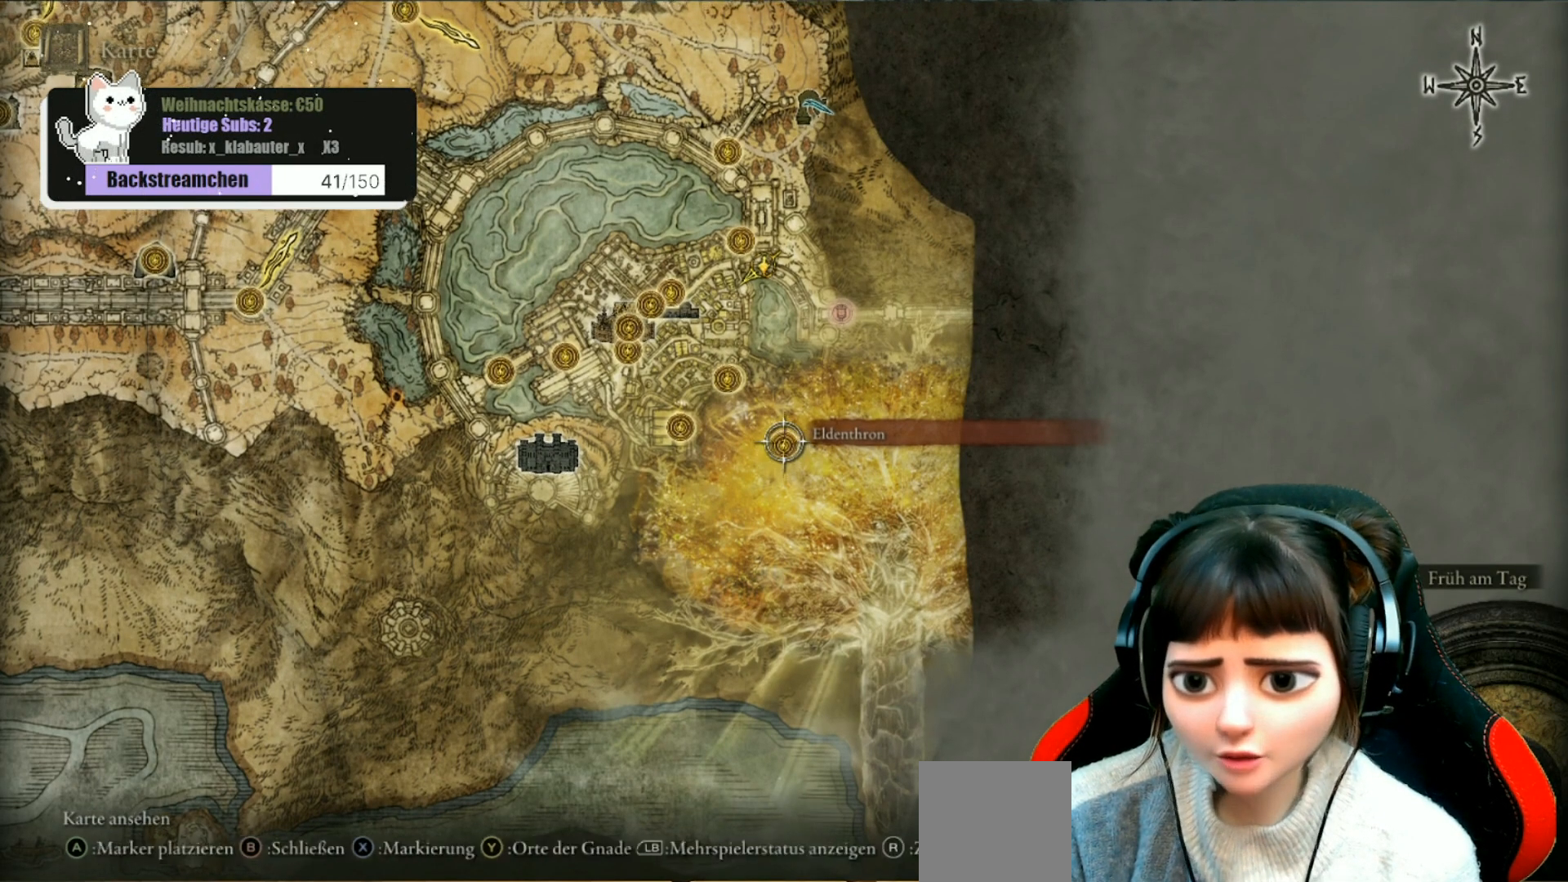
{"buttons": [], "left_stick": "center", "right_stick": "center", "events": [[317, "left_stick", "center"]]}
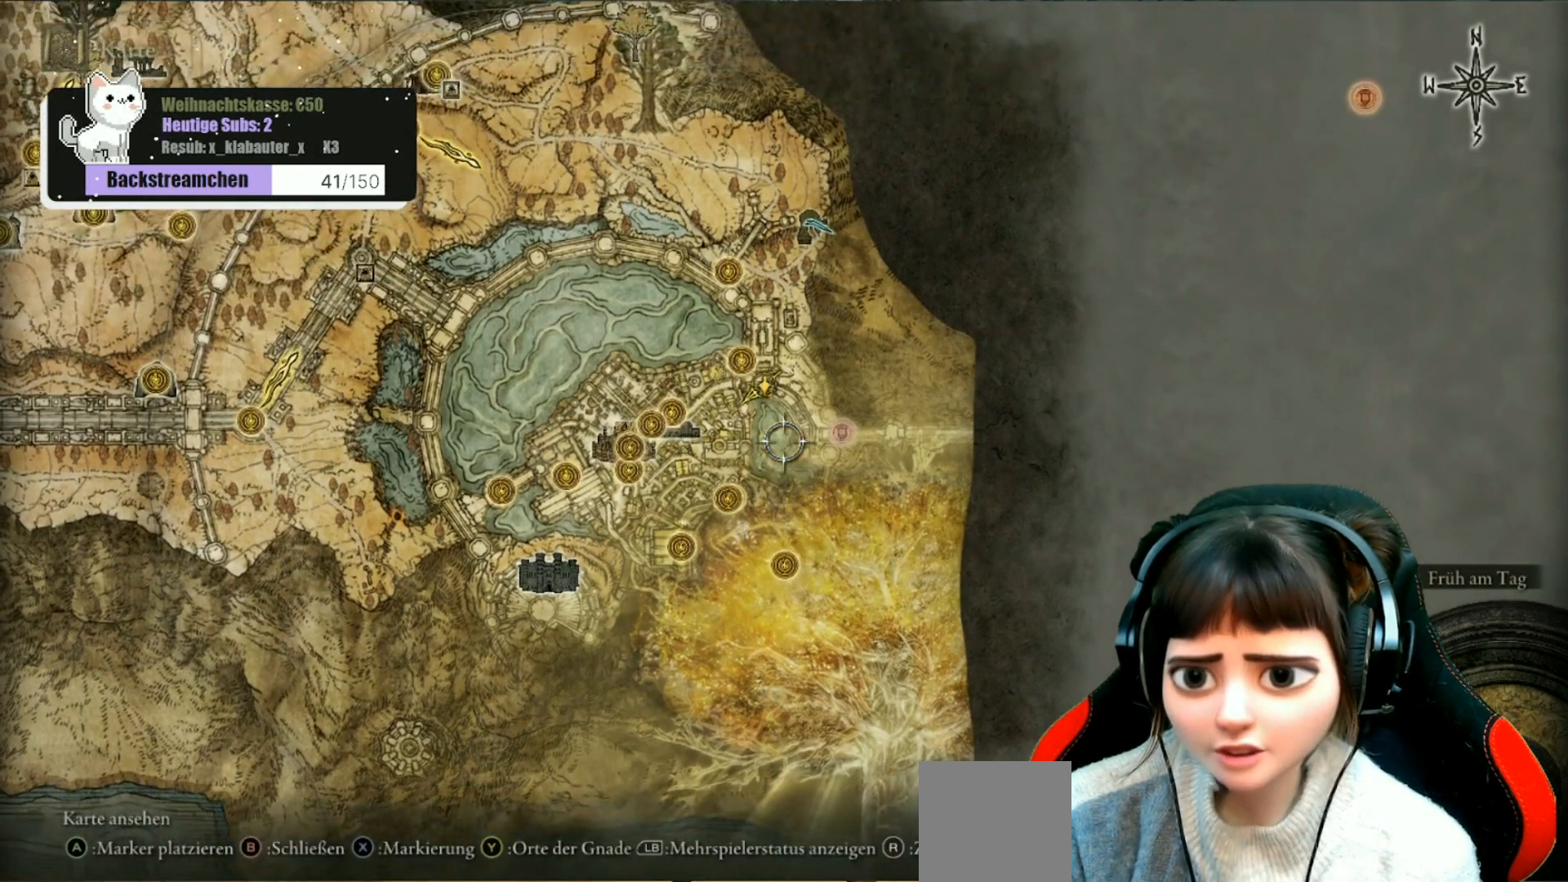
{"buttons": [], "left_stick": "center", "right_stick": "center", "events": []}
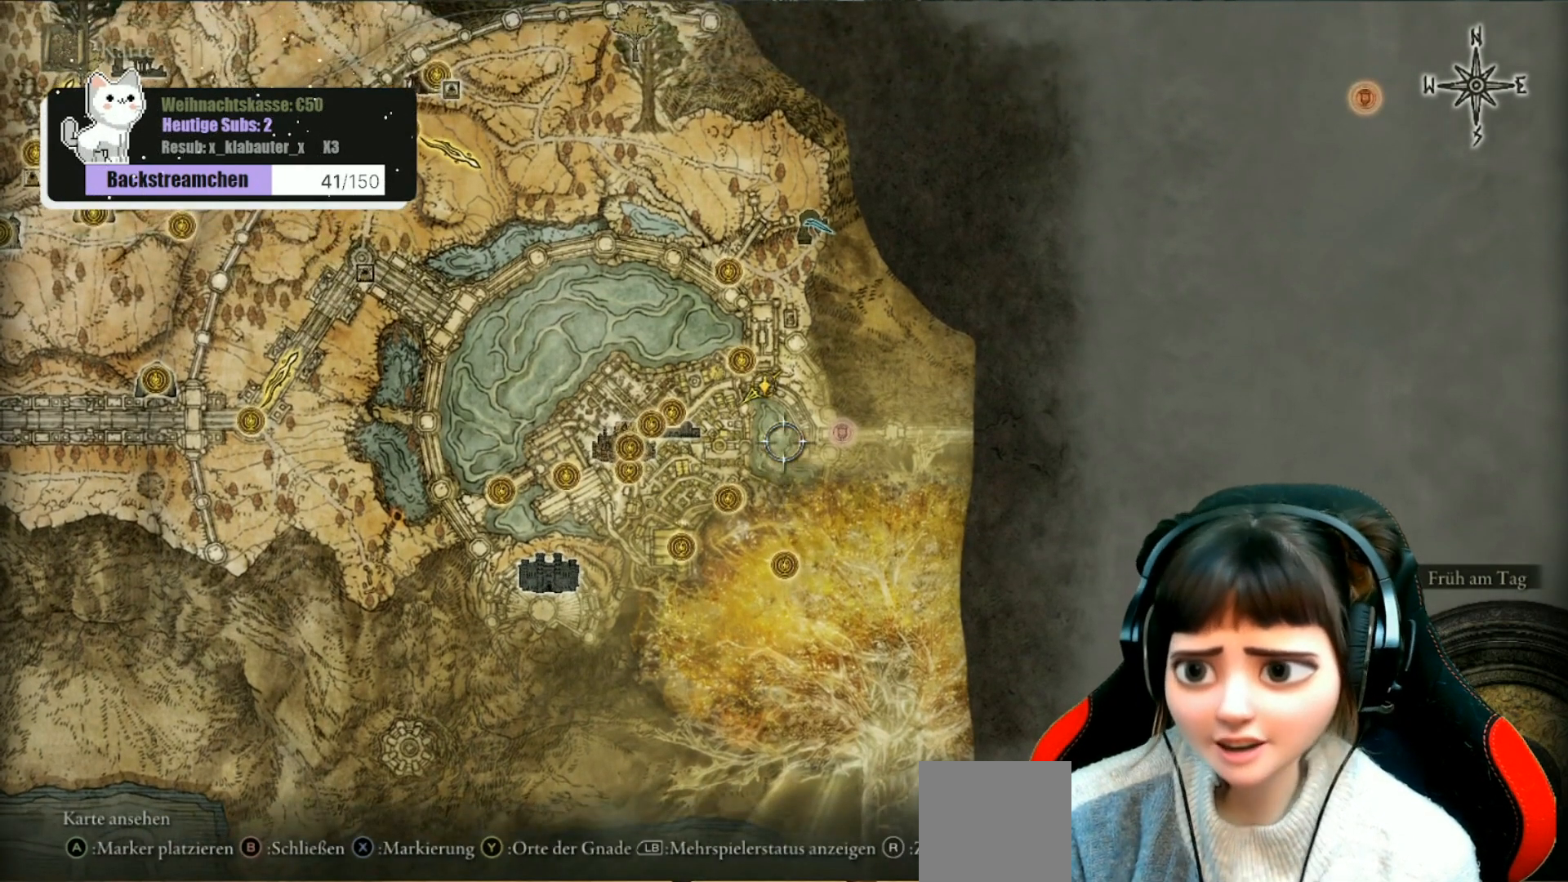
{"buttons": [], "left_stick": "center", "right_stick": "center", "events": []}
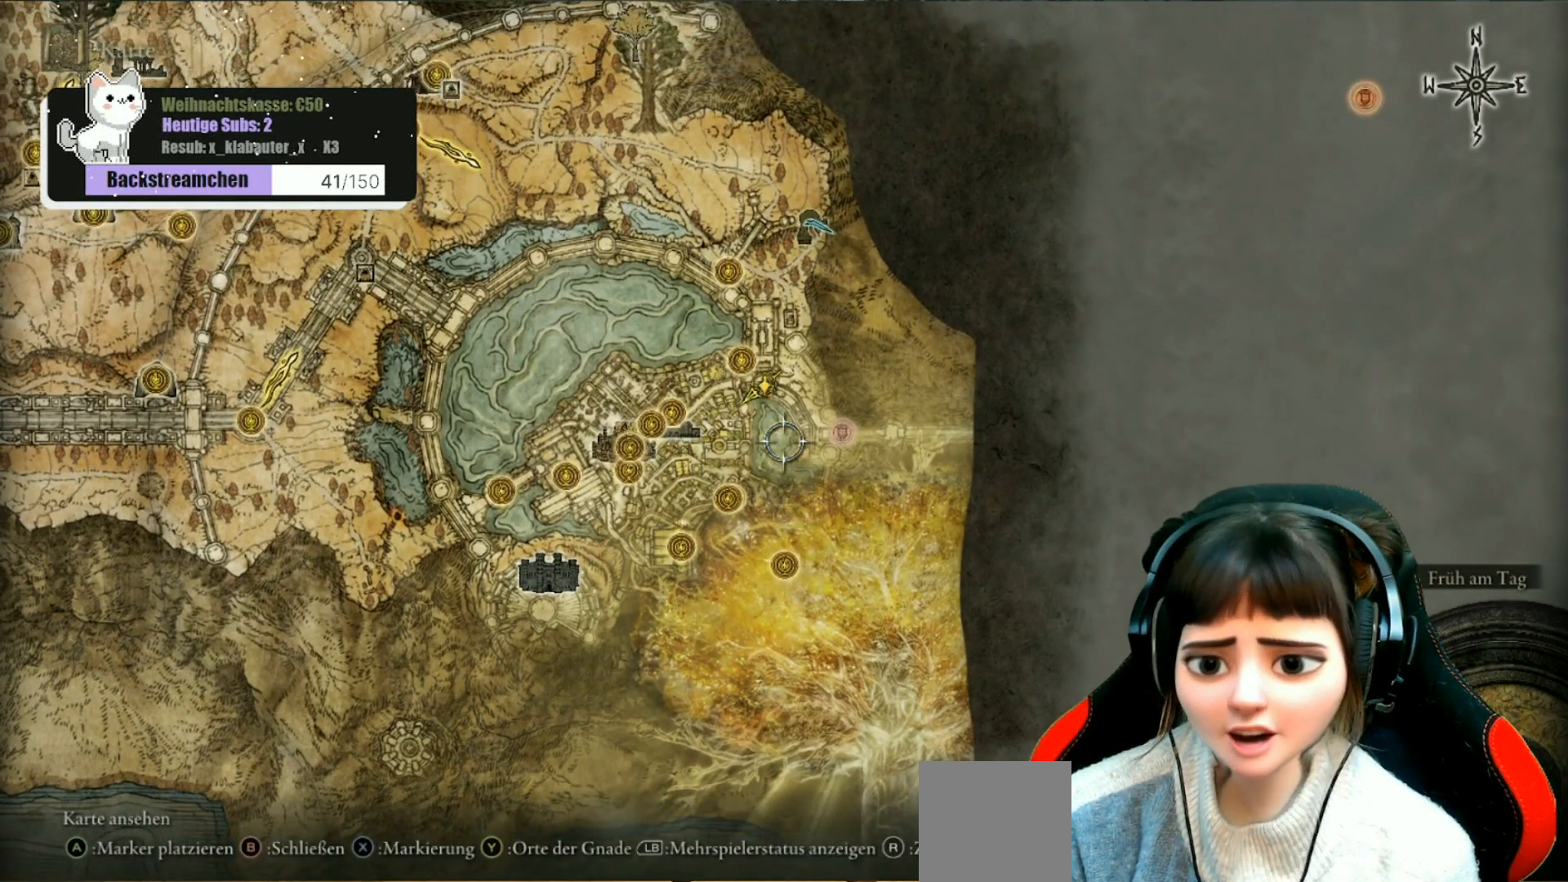
{"buttons": [], "left_stick": "center", "right_stick": "center", "events": []}
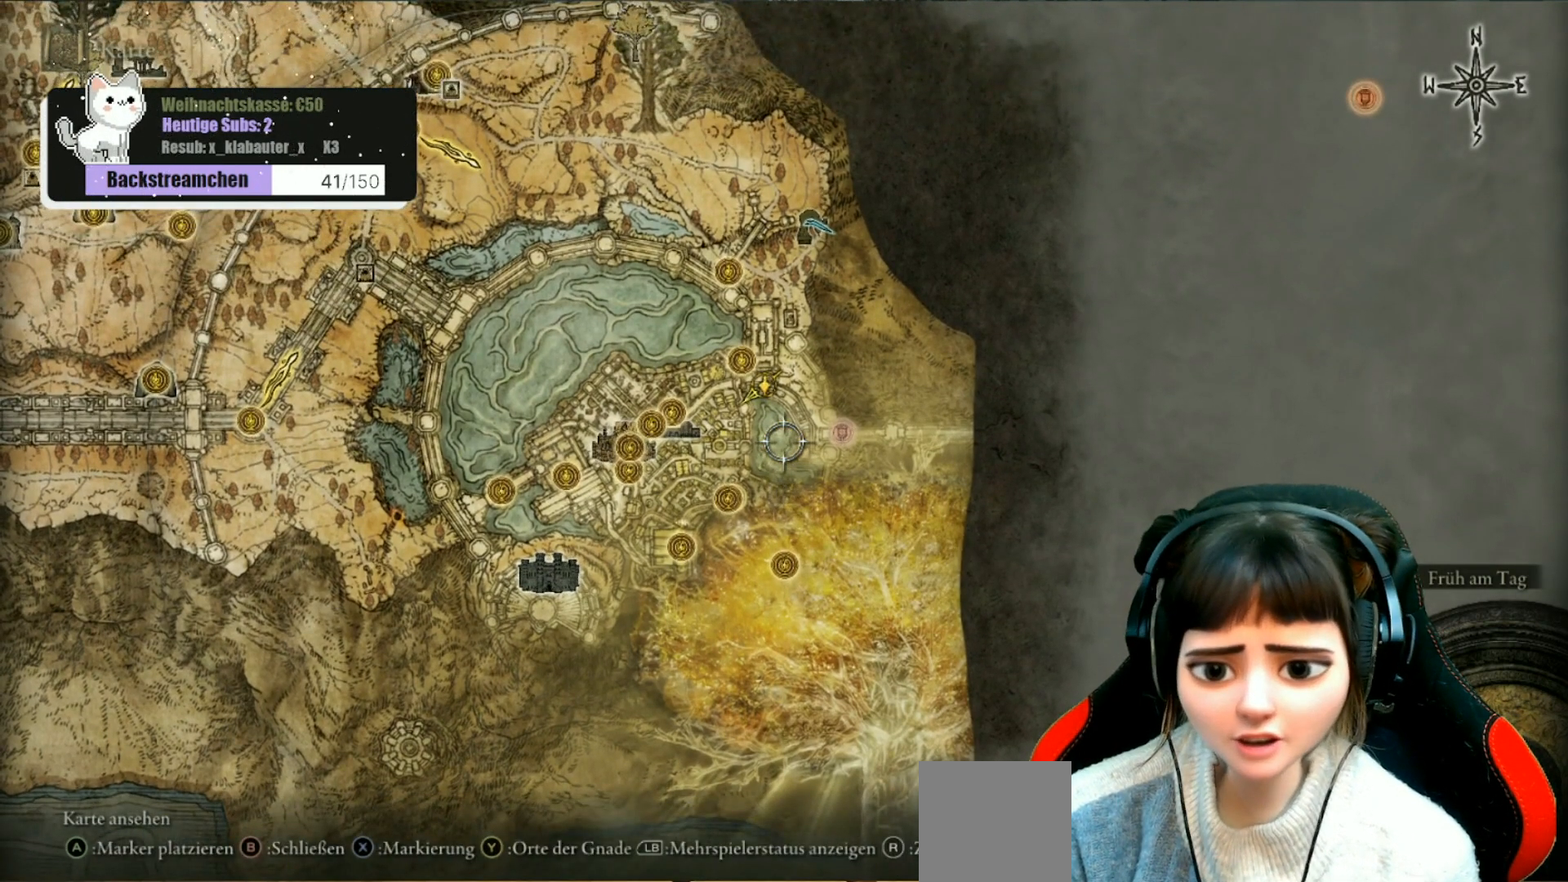
{"buttons": [], "left_stick": "center", "right_stick": "center", "events": []}
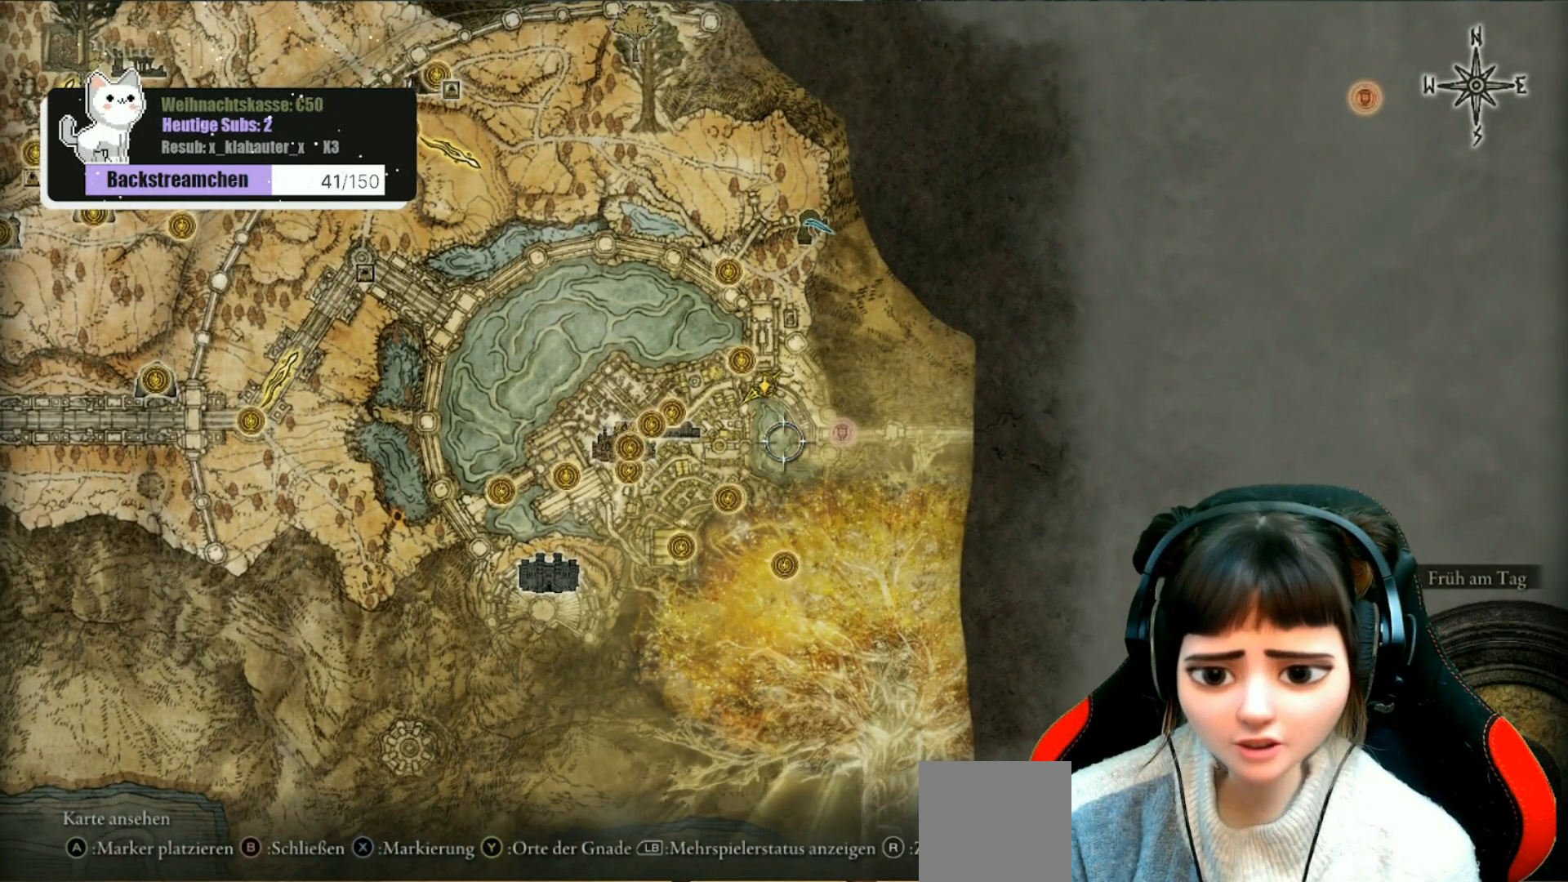
{"buttons": [], "left_stick": "center", "right_stick": "center", "events": []}
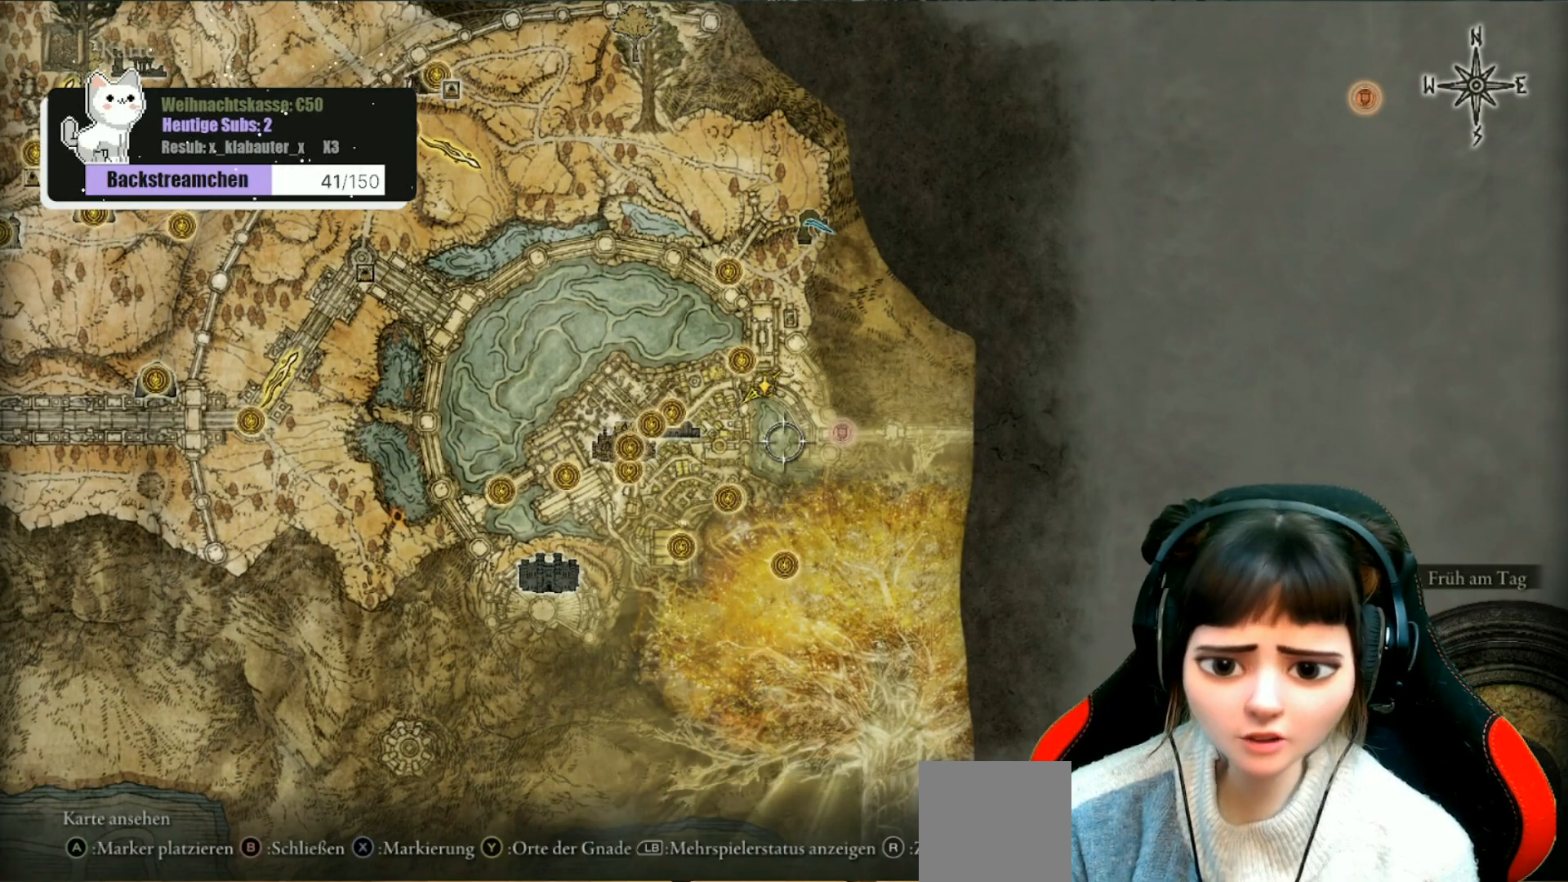
{"buttons": [], "left_stick": "center", "right_stick": "center", "events": []}
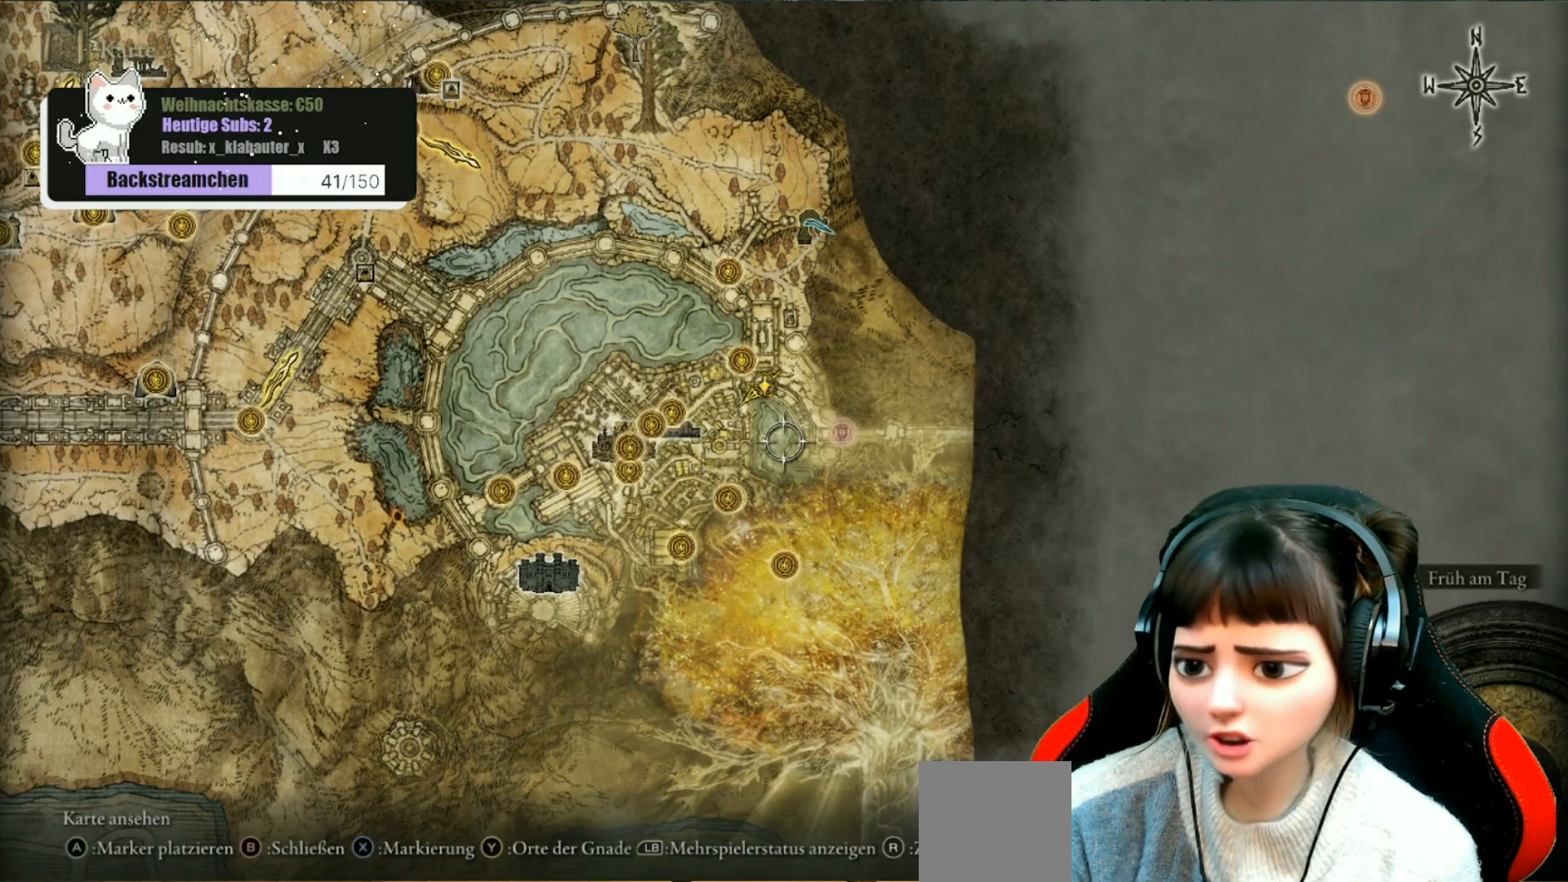
{"buttons": [], "left_stick": "up", "right_stick": "center", "events": [[333, "B", "down"], [433, "B", "up"], [467, "left_stick", "up"]]}
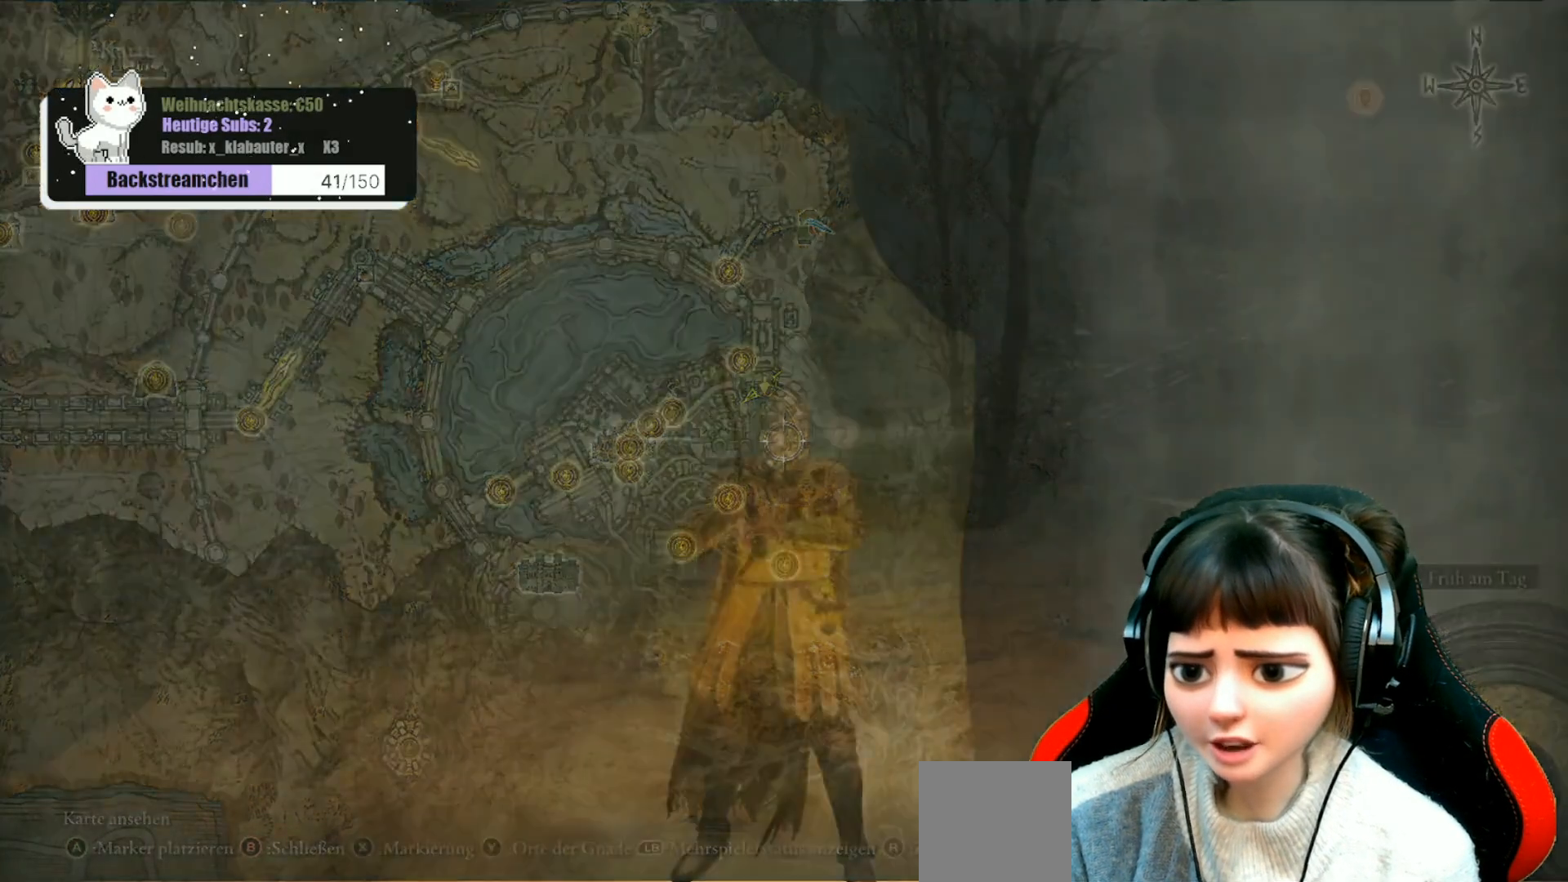
{"buttons": [], "left_stick": "up", "right_stick": "center", "events": []}
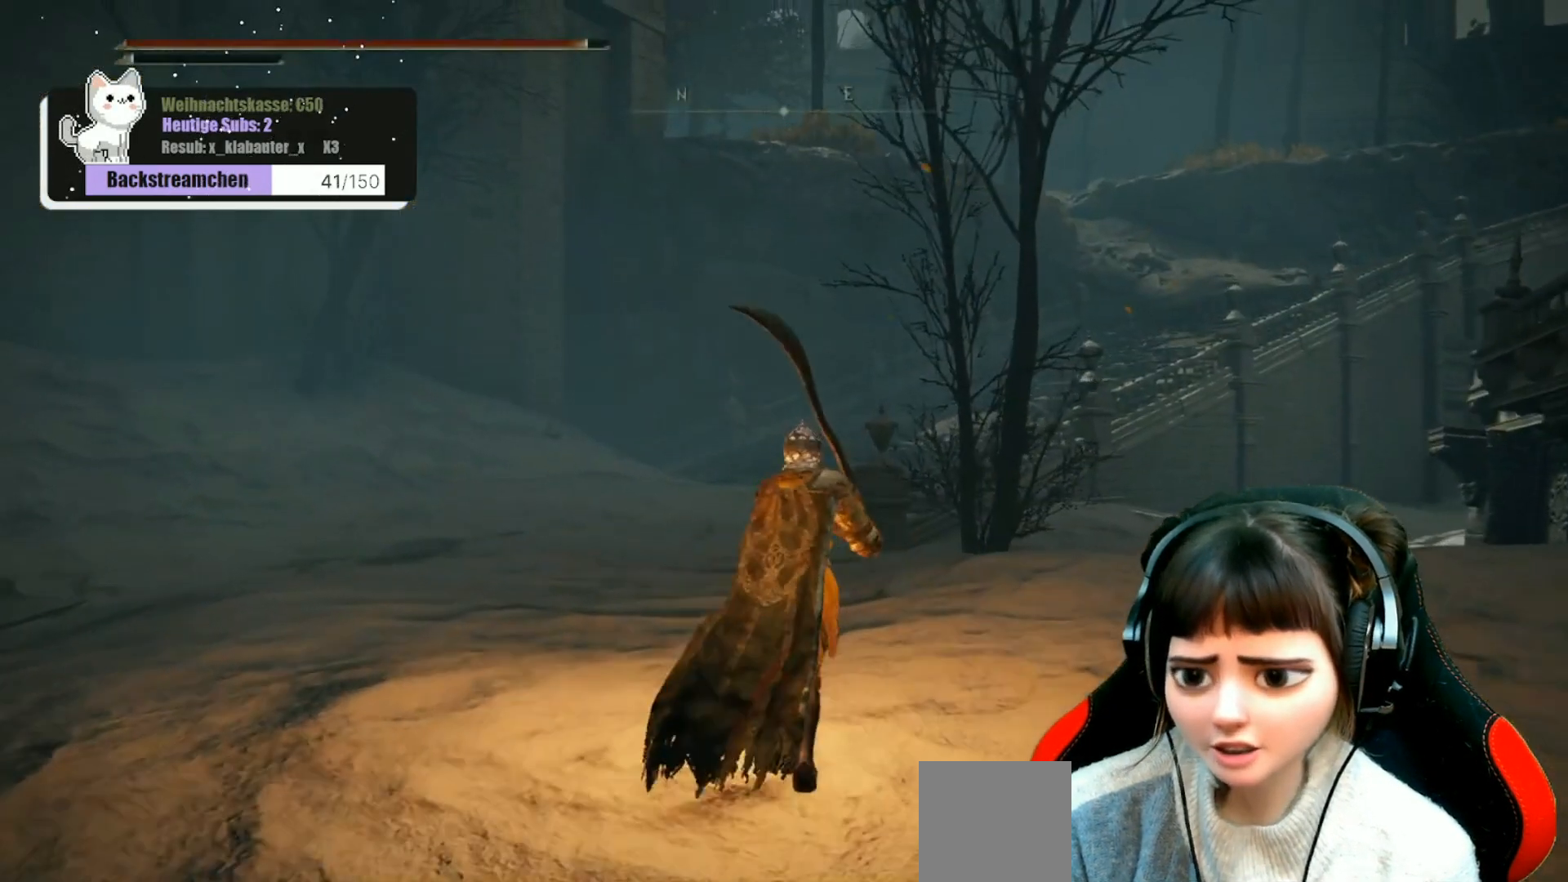
{"buttons": [], "left_stick": "up", "right_stick": "up", "events": [[417, "right_stick", "up"]]}